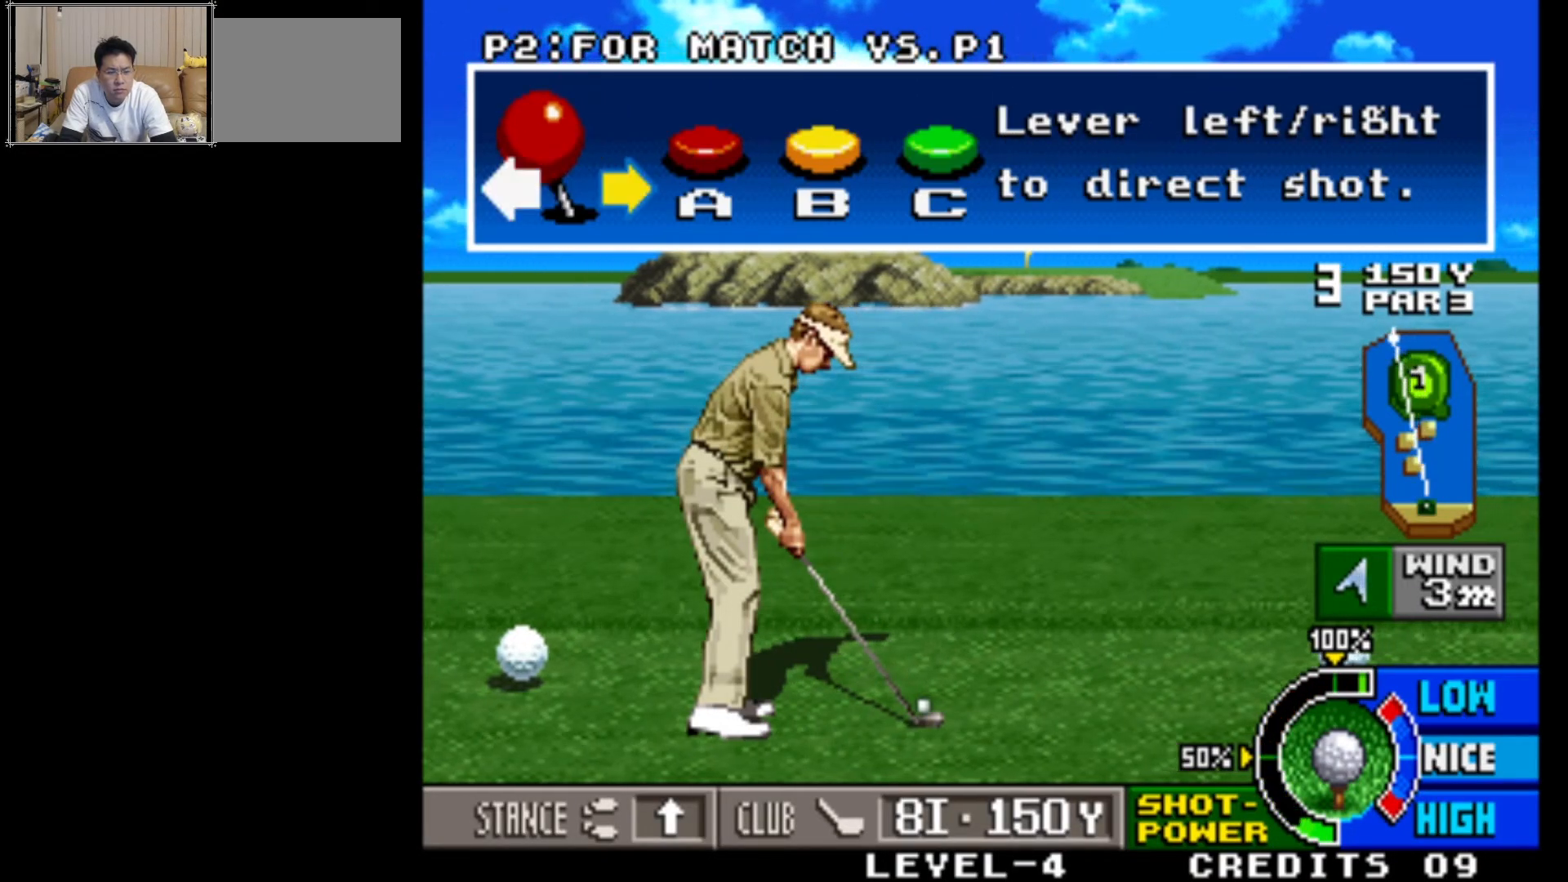
Gameplay with a controller (arcade stick); each line is a JSON object with the inputs held at the frame after it. "events" lists button and stick changes between this image and that frame as [ms after this image, input, new state], when the widget could be followed in between. Not read: L3 R3.
{"buttons": [], "left_stick": "center", "events": [[67, "SQUARE", "down"], [233, "SQUARE", "up"]]}
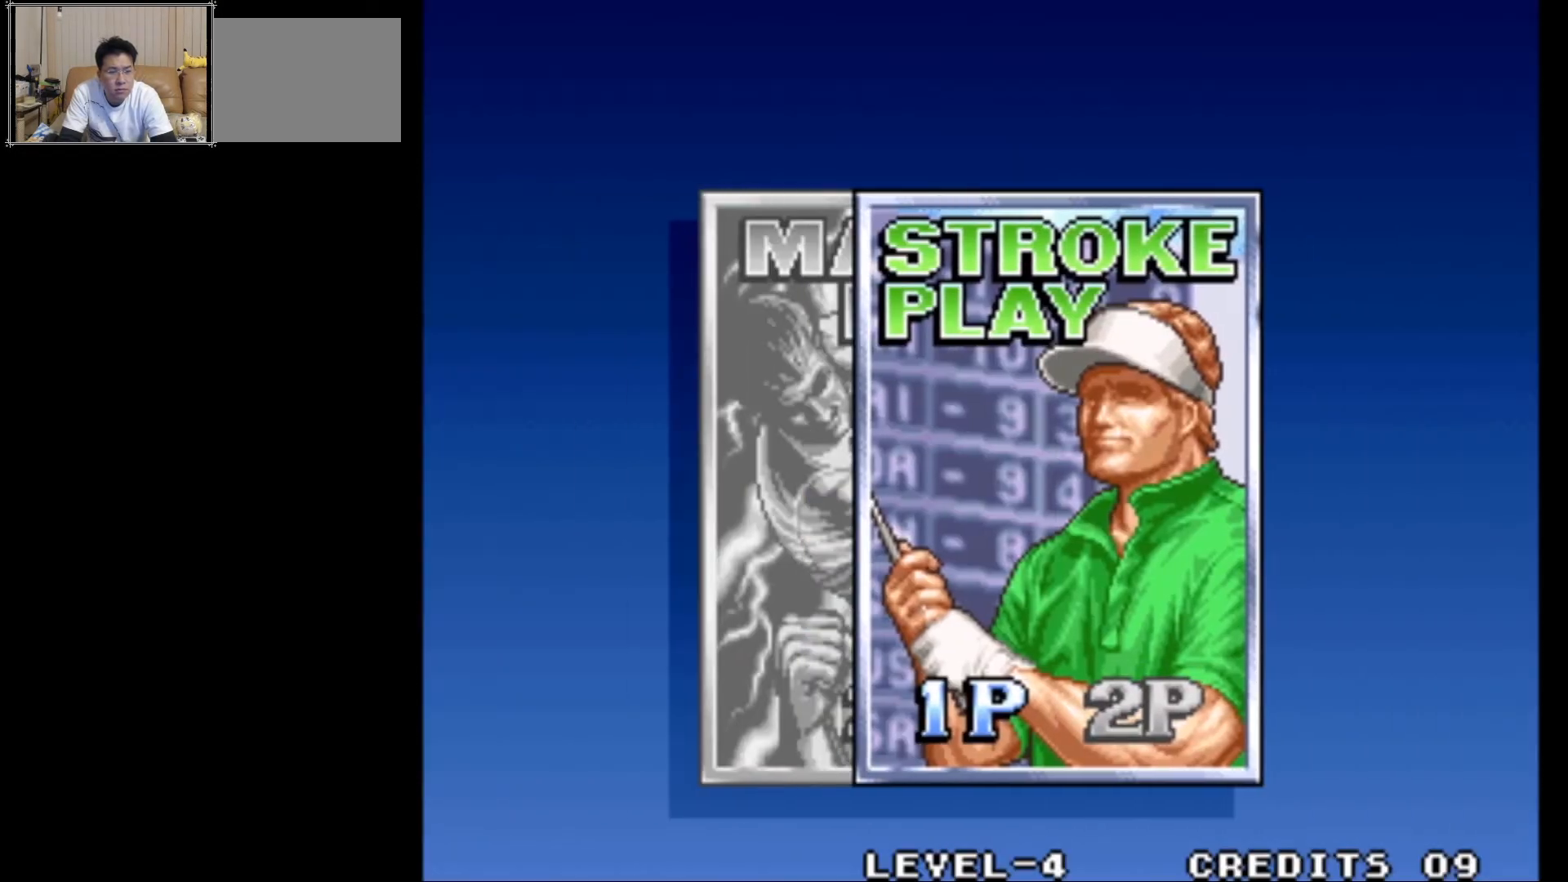
{"buttons": [], "left_stick": "center", "events": []}
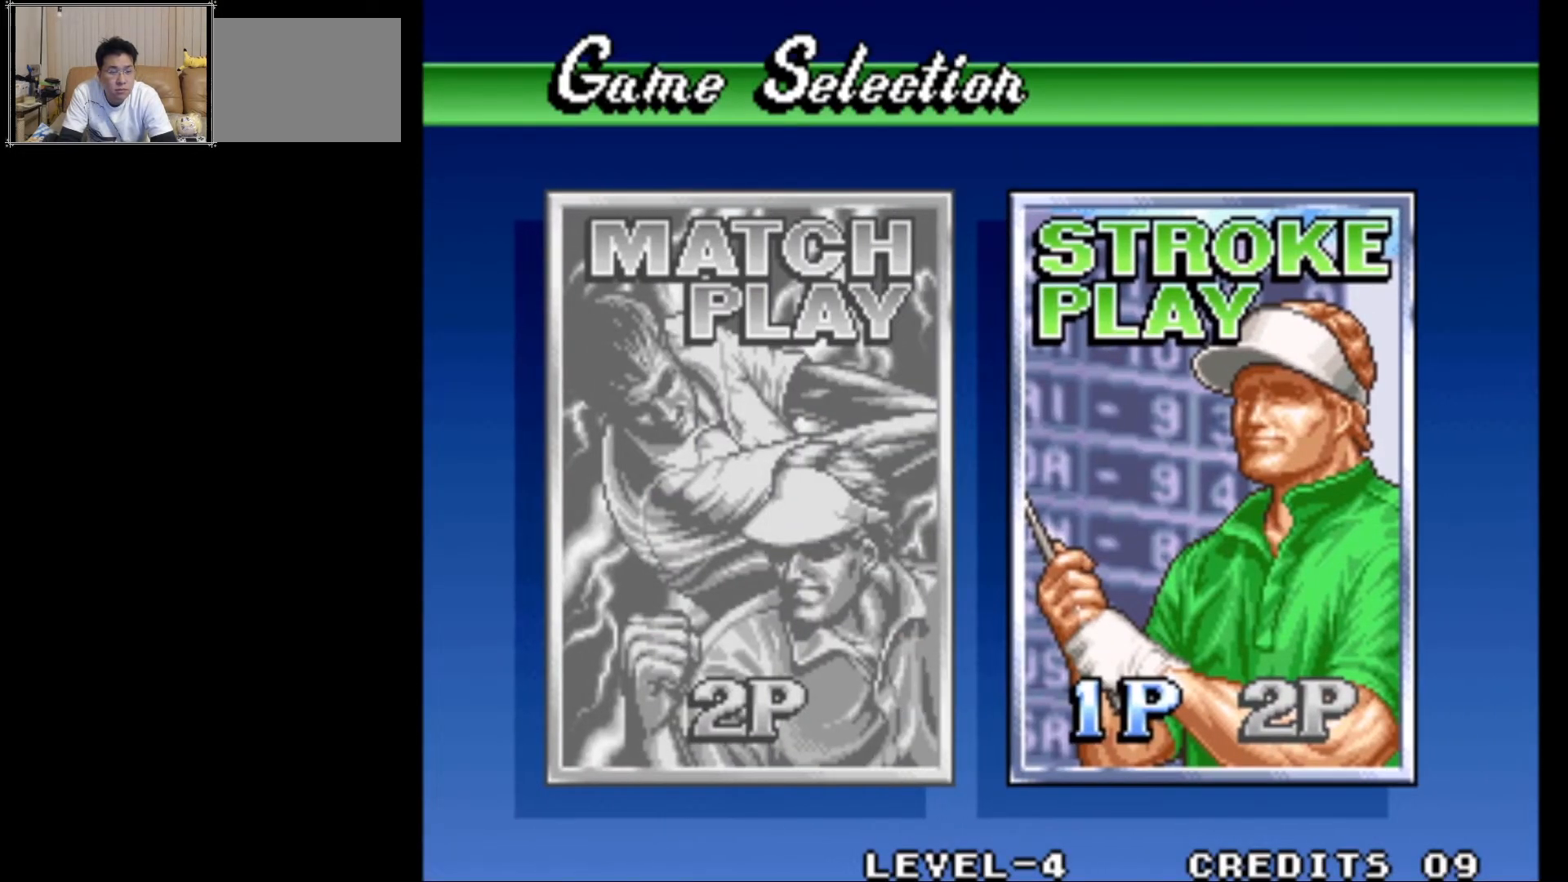
{"buttons": [], "left_stick": "center", "events": [[183, "SQUARE", "down"], [383, "SQUARE", "up"]]}
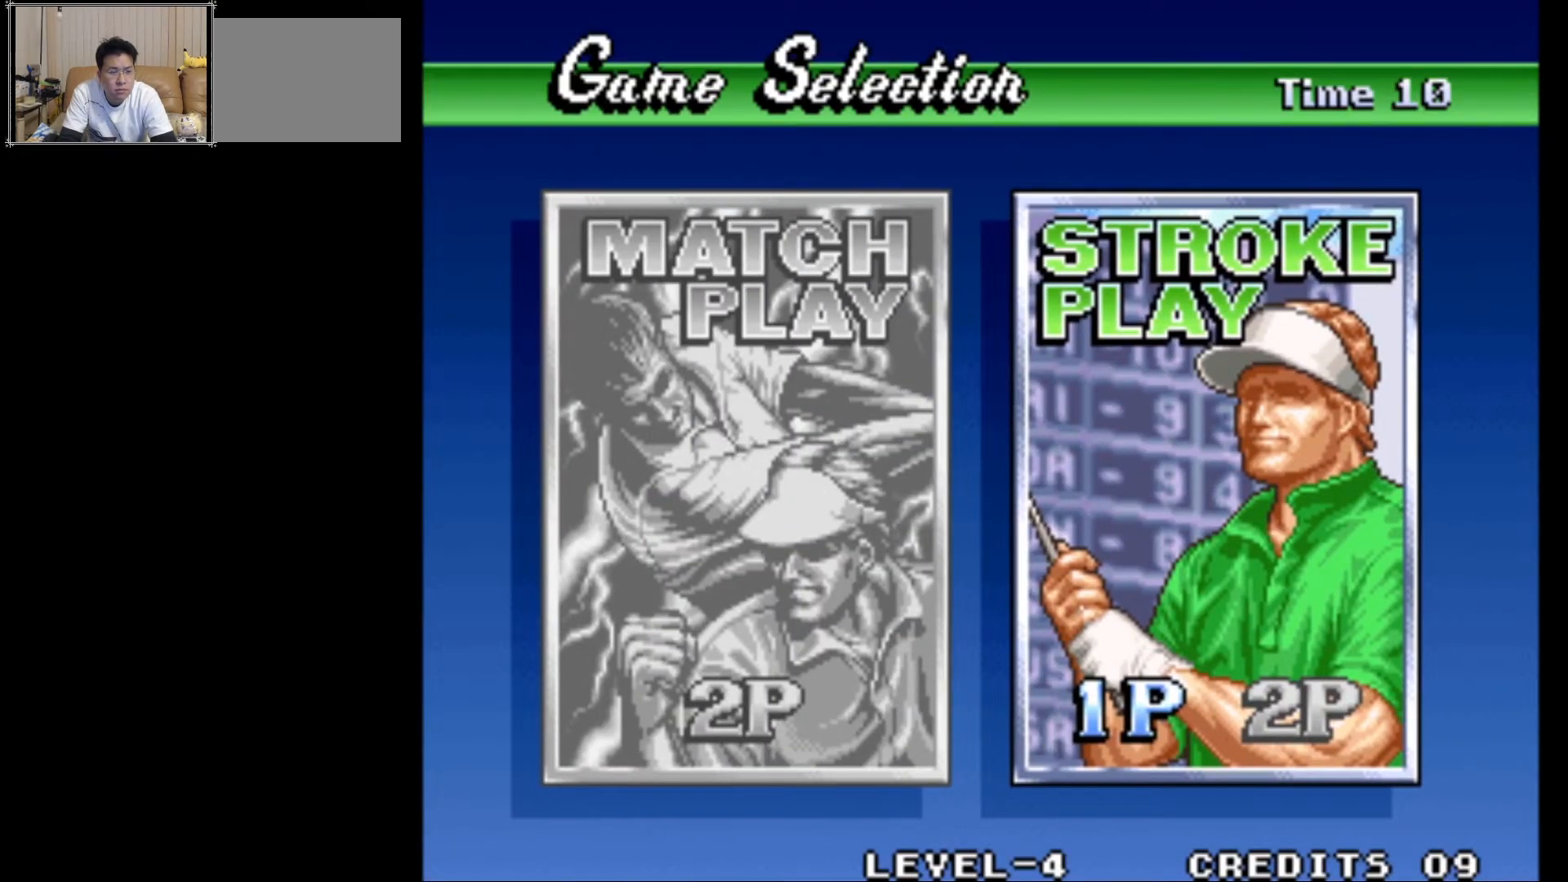
{"buttons": [], "left_stick": "center", "events": []}
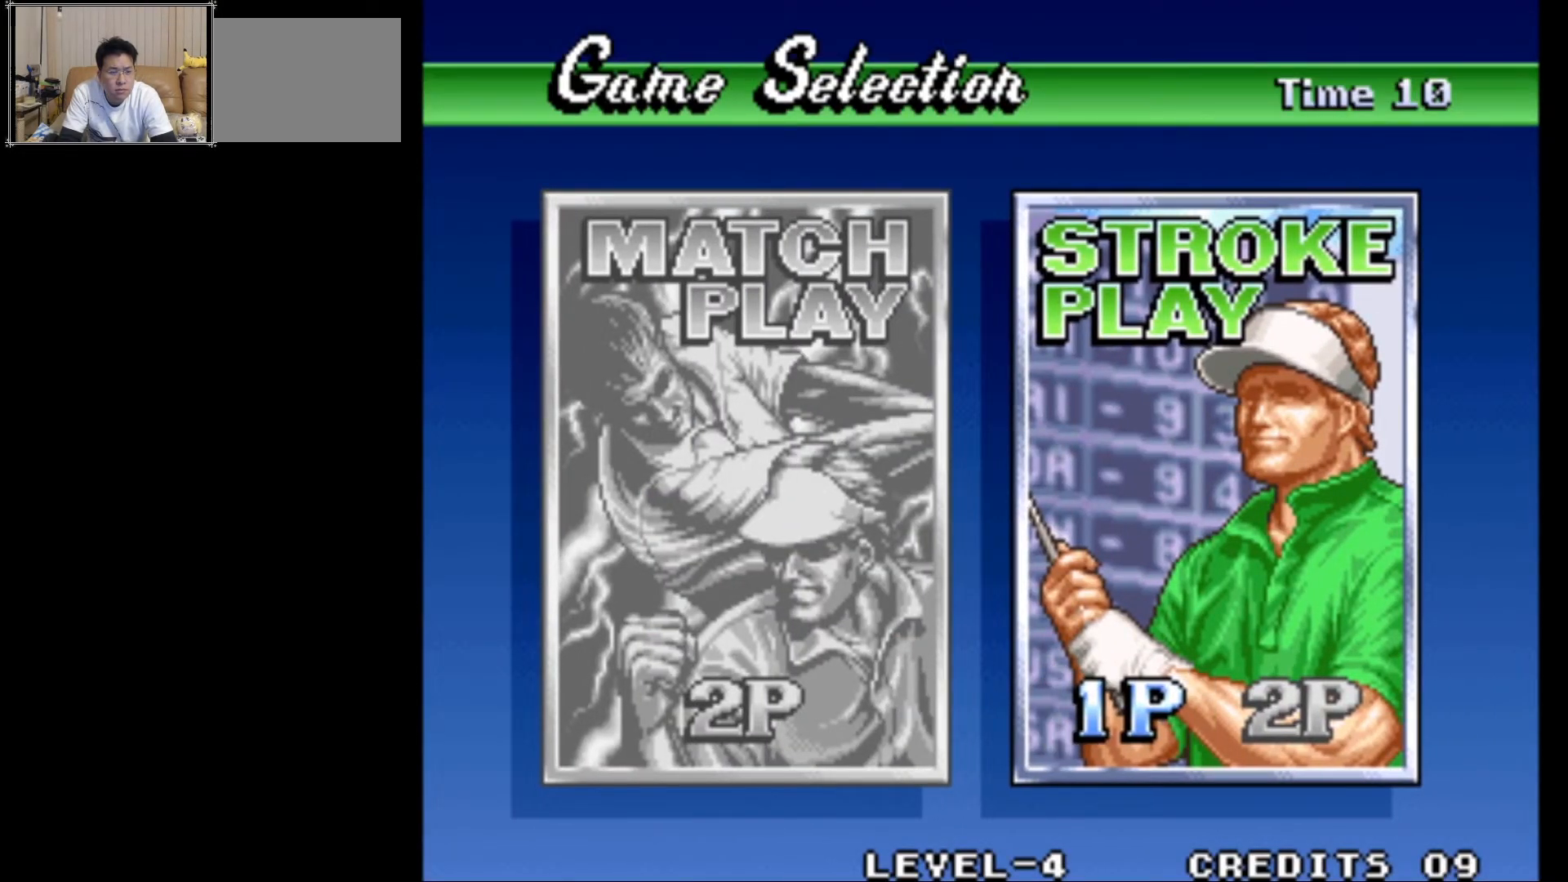
{"buttons": [], "left_stick": "center", "events": []}
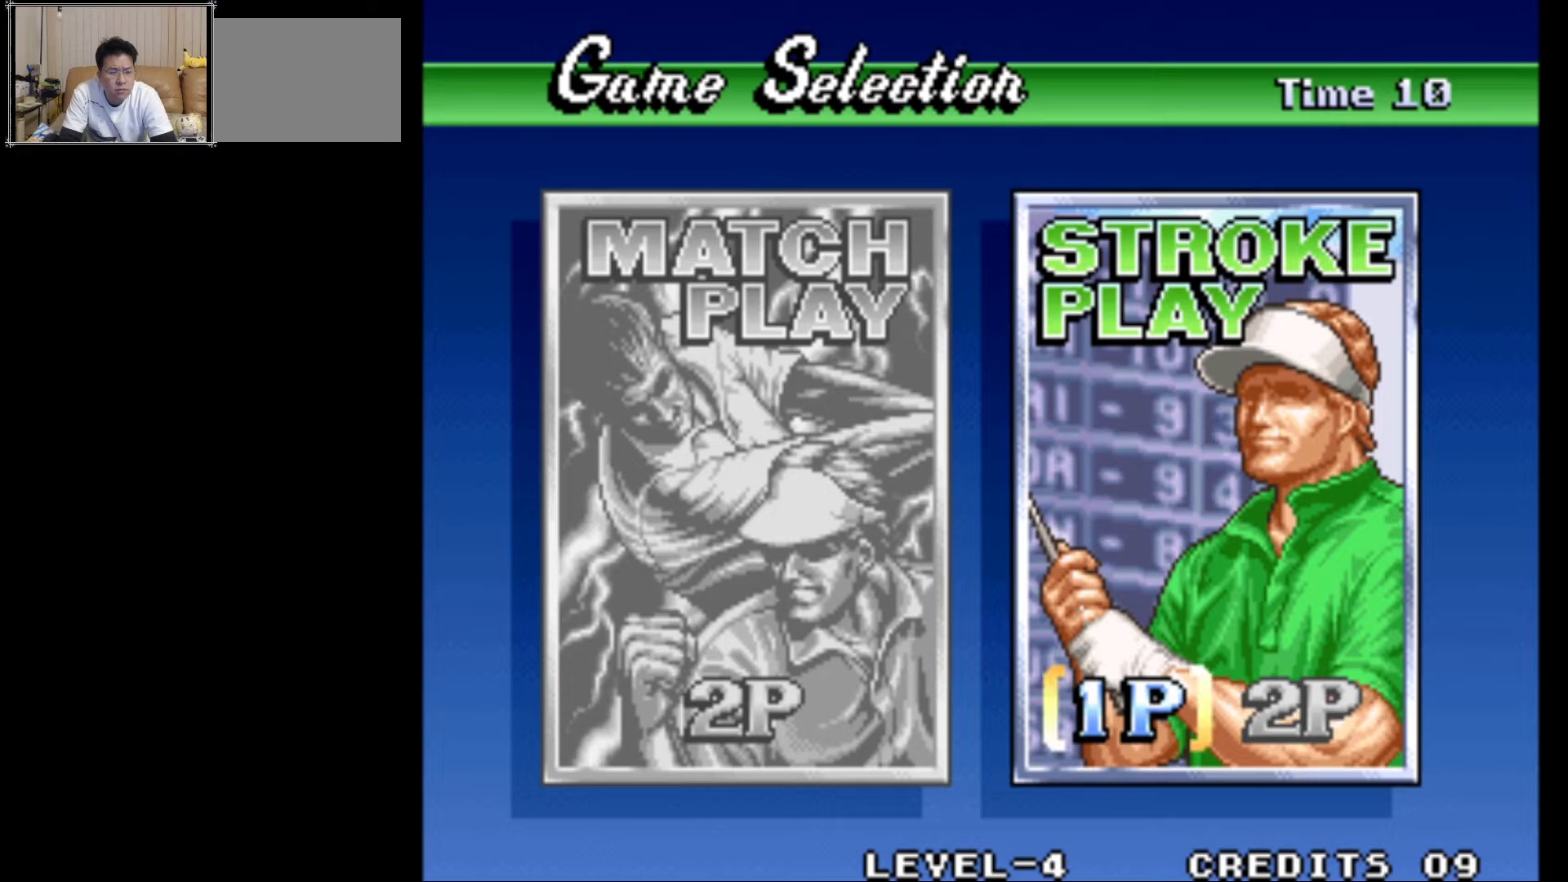
{"buttons": [], "left_stick": "center", "events": []}
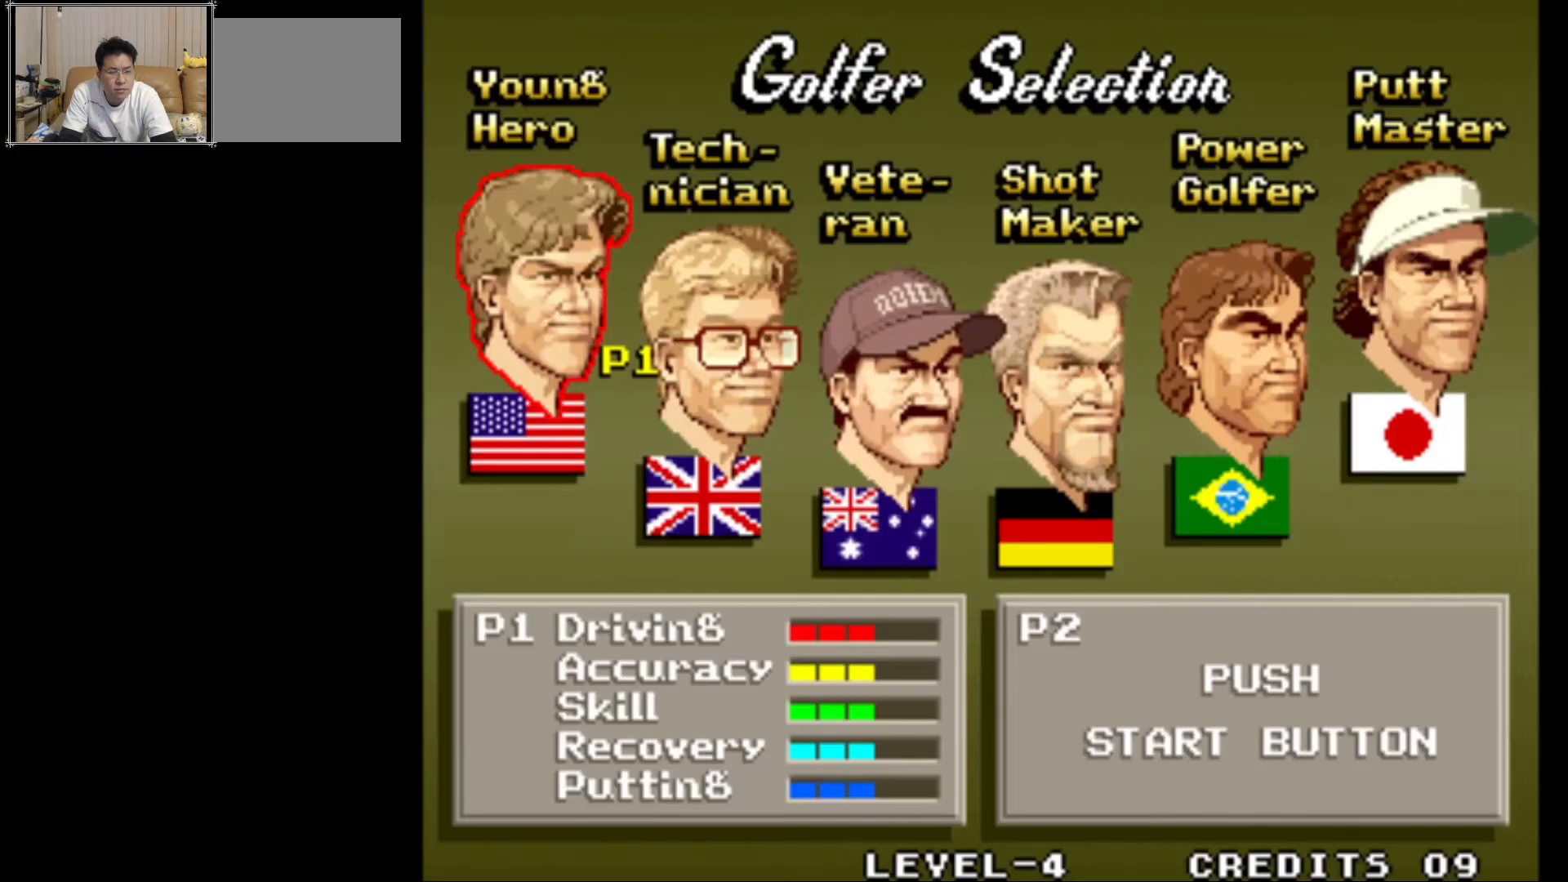
{"buttons": [], "left_stick": "center", "events": [[267, "left_stick", "right"], [367, "left_stick", "center"]]}
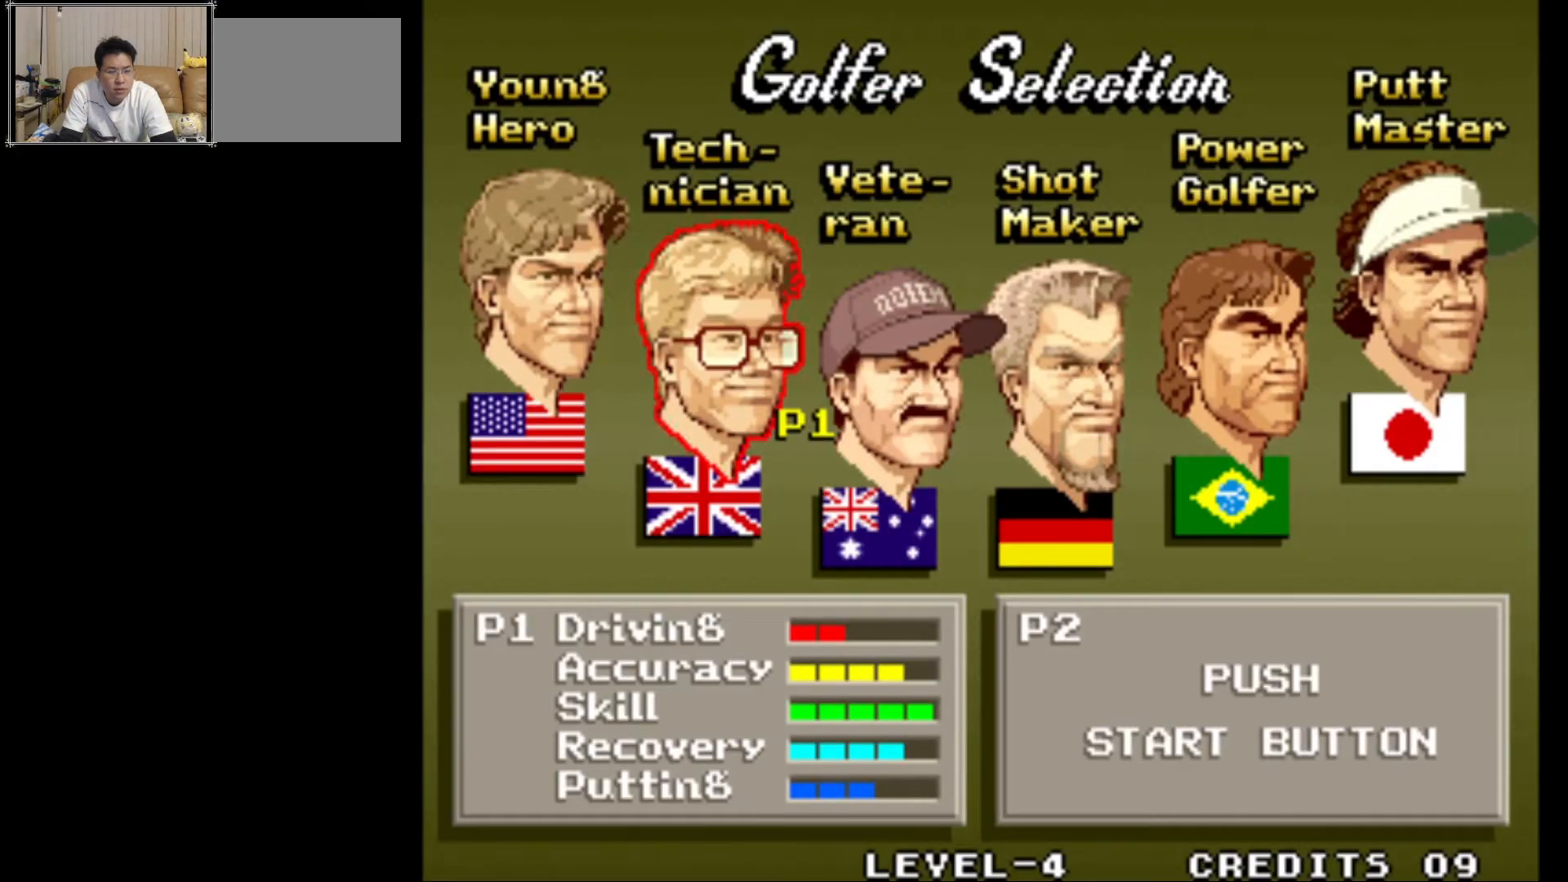
{"buttons": [], "left_stick": "center", "events": [[67, "left_stick", "right"], [150, "left_stick", "center"], [333, "left_stick", "right"], [400, "left_stick", "center"]]}
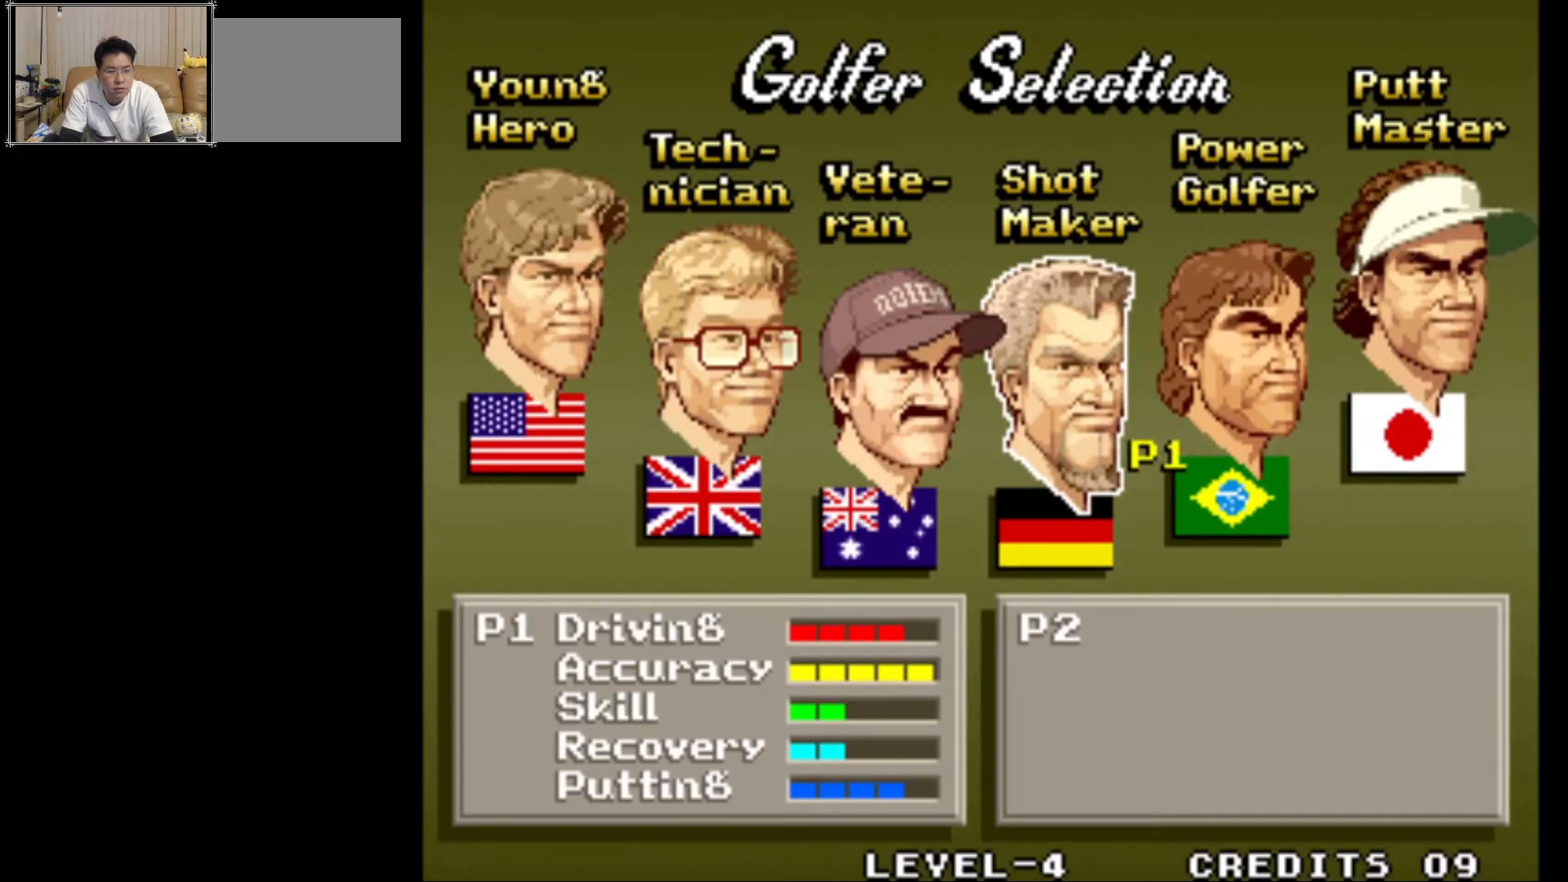
{"buttons": [], "left_stick": "center", "events": [[17, "left_stick", "right"], [150, "left_stick", "center"]]}
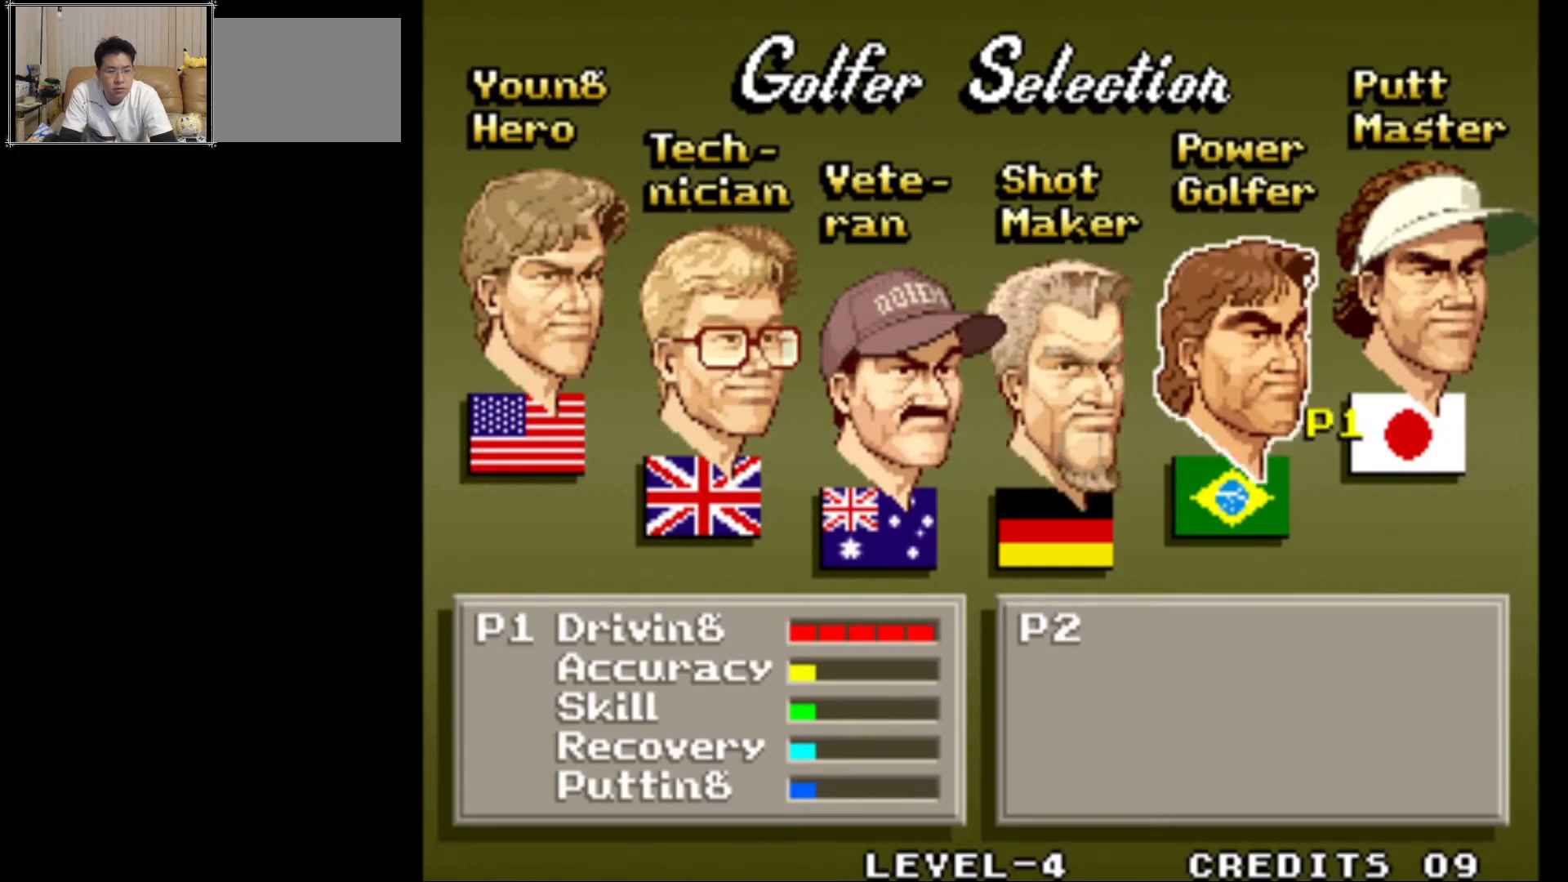
{"buttons": [], "left_stick": "center", "events": [[100, "left_stick", "right"], [183, "left_stick", "center"]]}
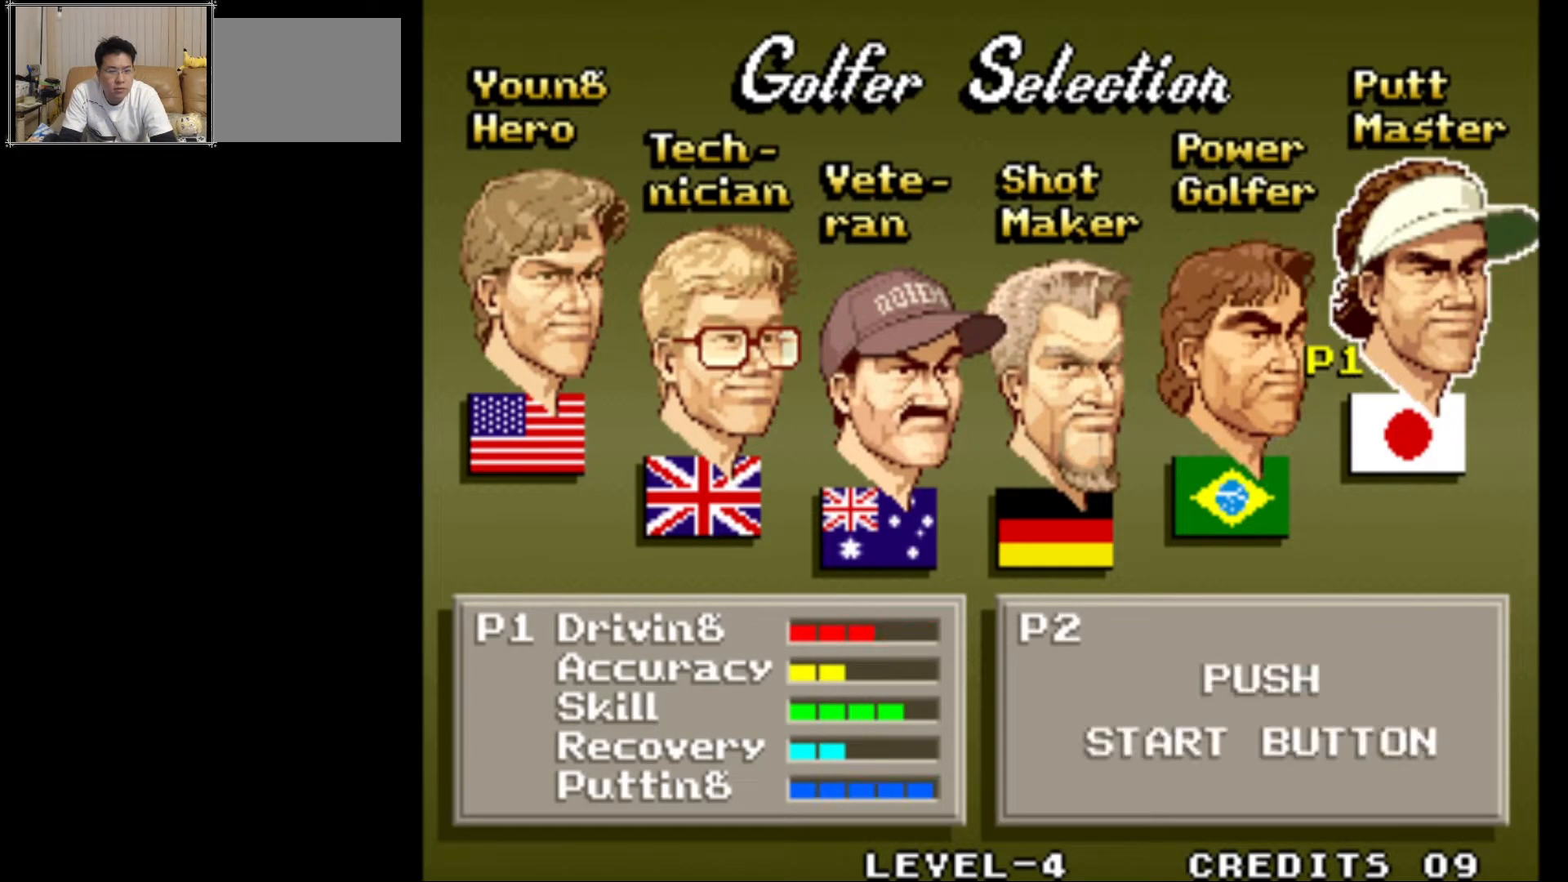
{"buttons": [], "left_stick": "center", "events": []}
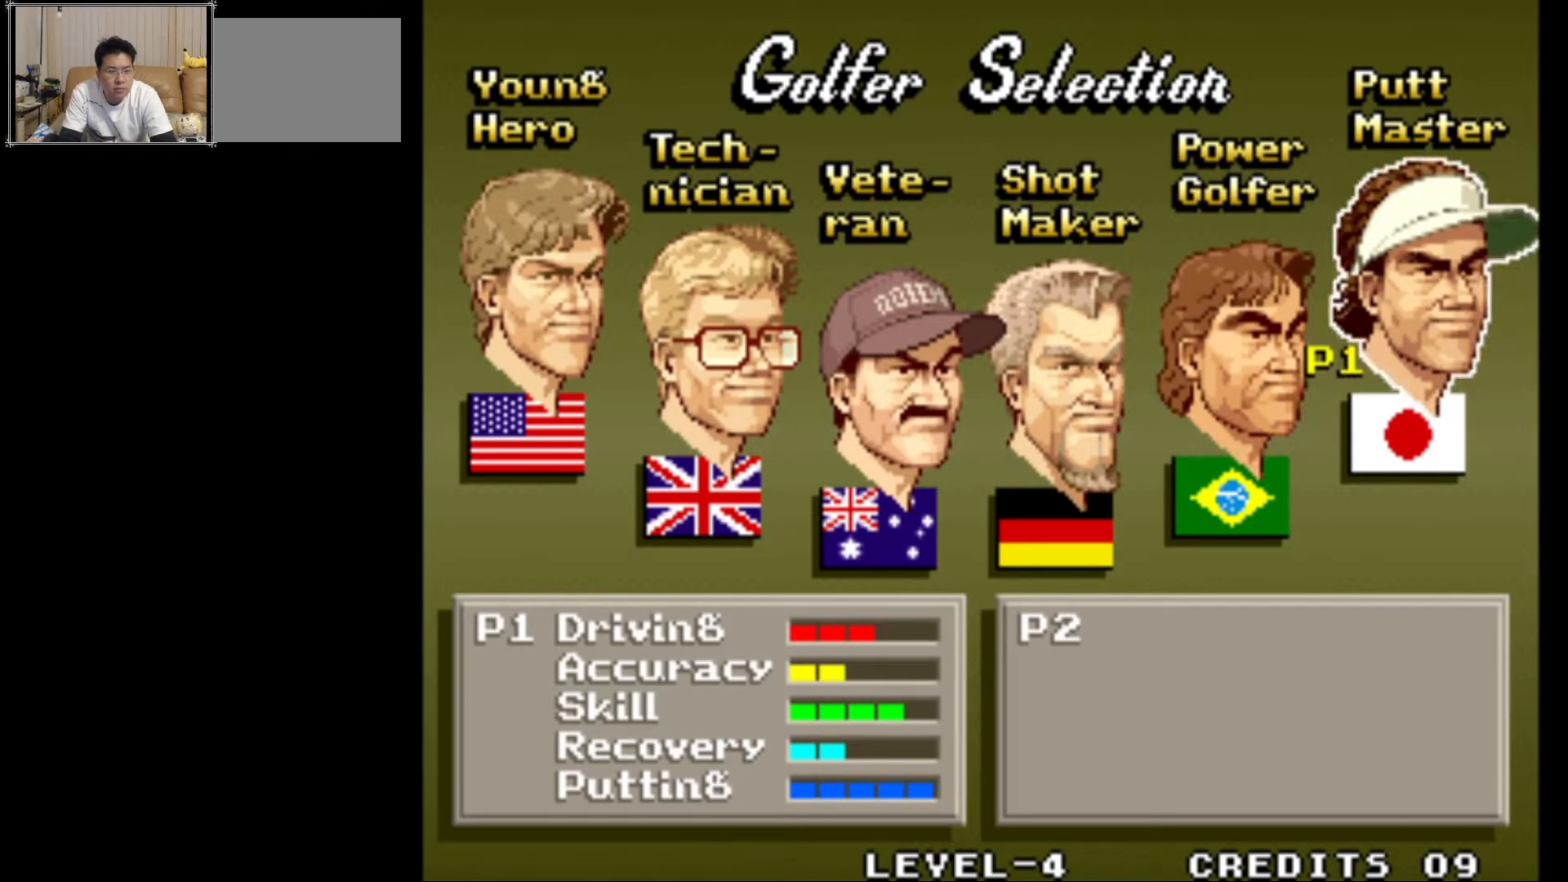
{"buttons": [], "left_stick": "center", "events": []}
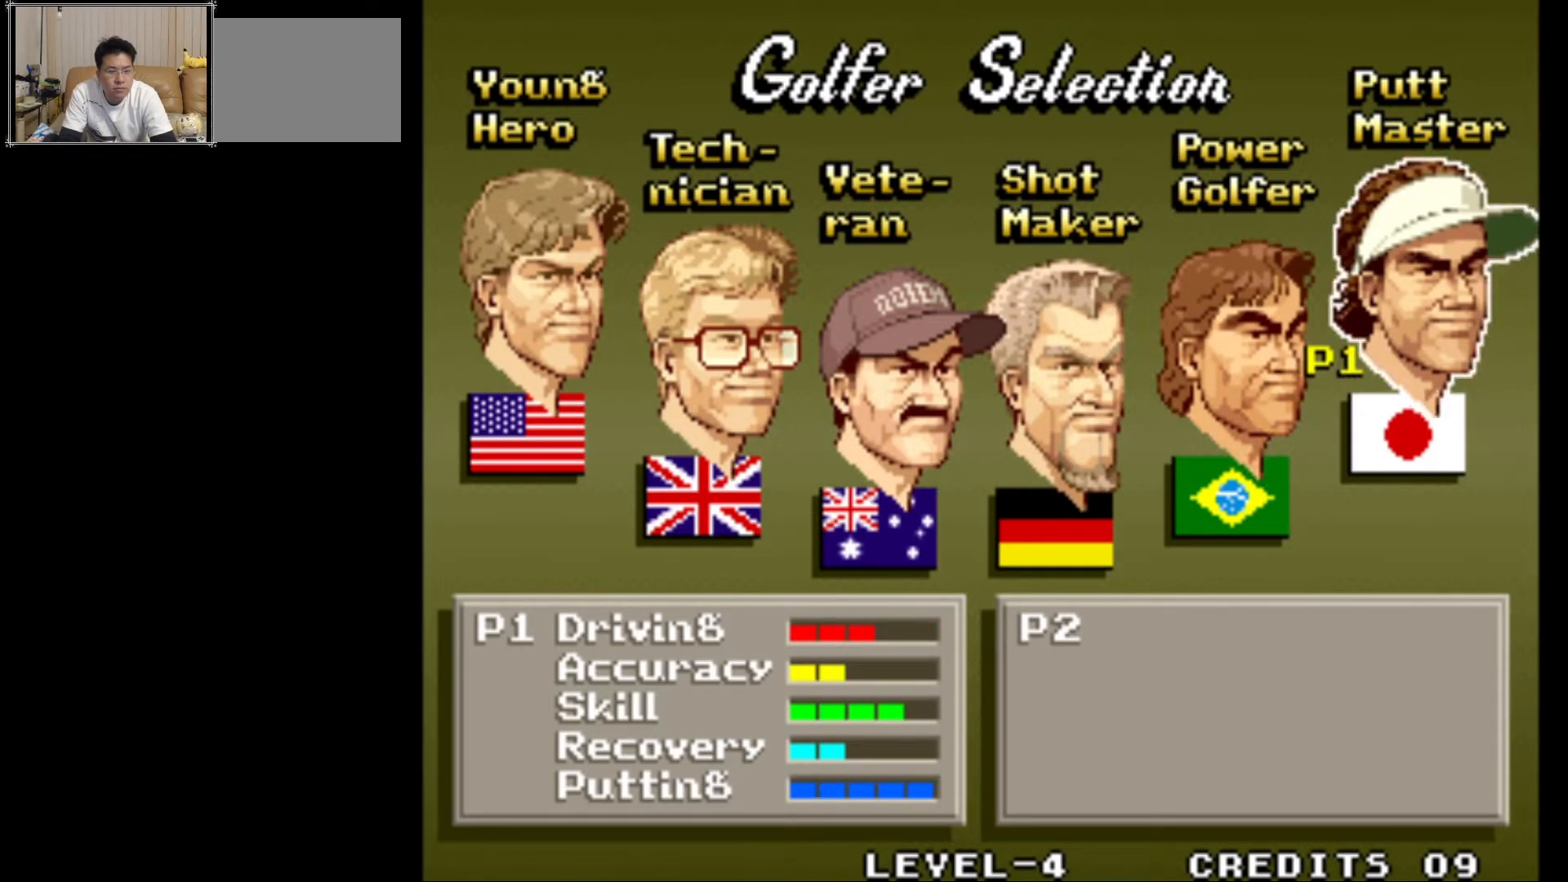
{"buttons": [], "left_stick": "center", "events": []}
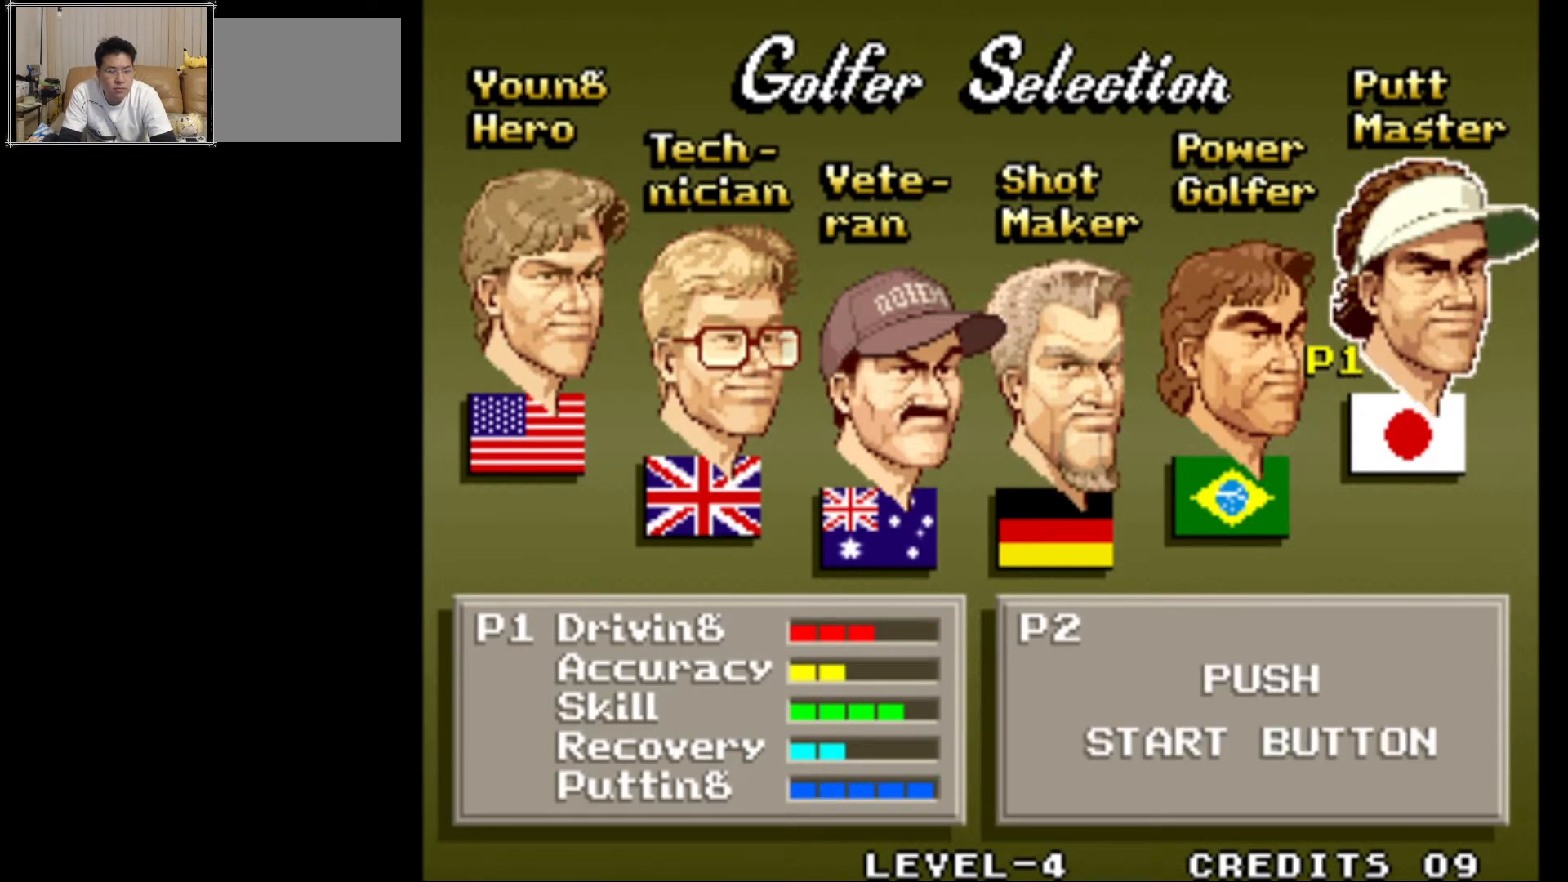
{"buttons": [], "left_stick": "center", "events": []}
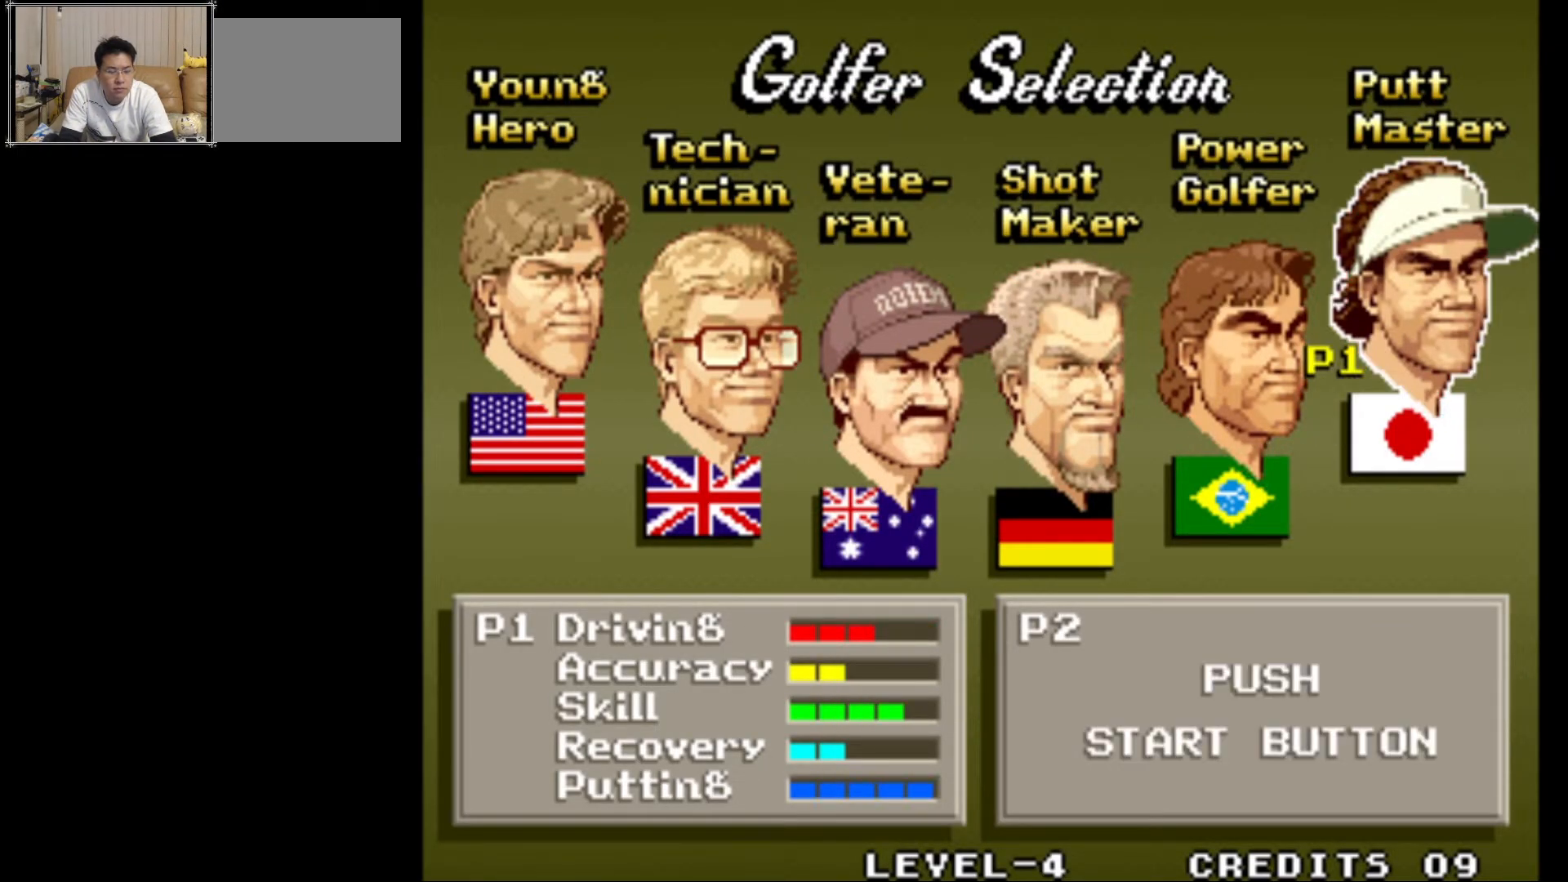
{"buttons": [], "left_stick": "center", "events": []}
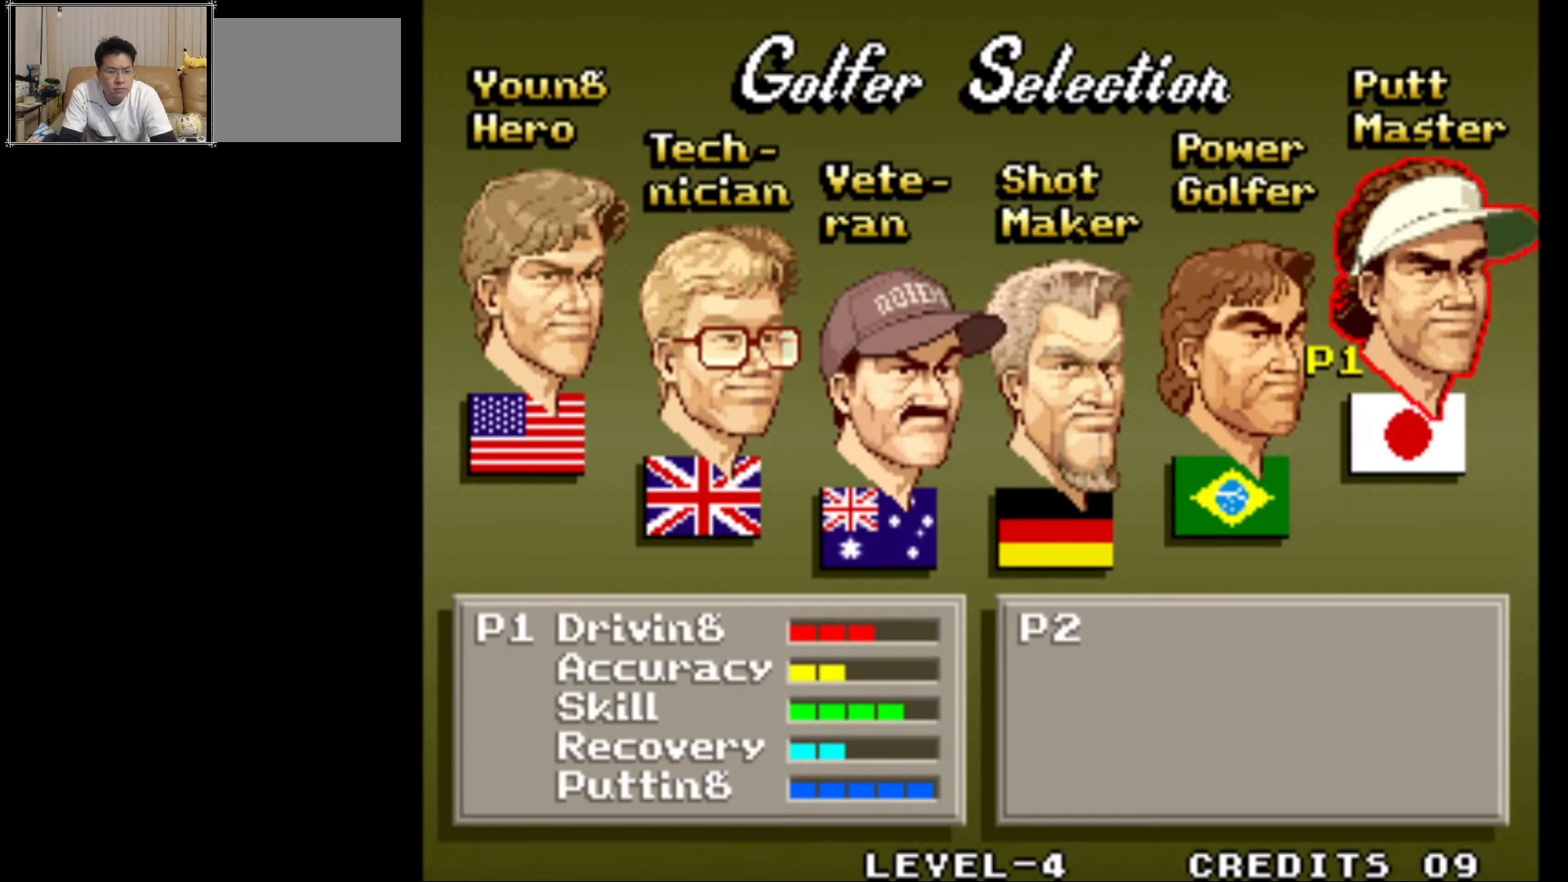
{"buttons": [], "left_stick": "center", "events": []}
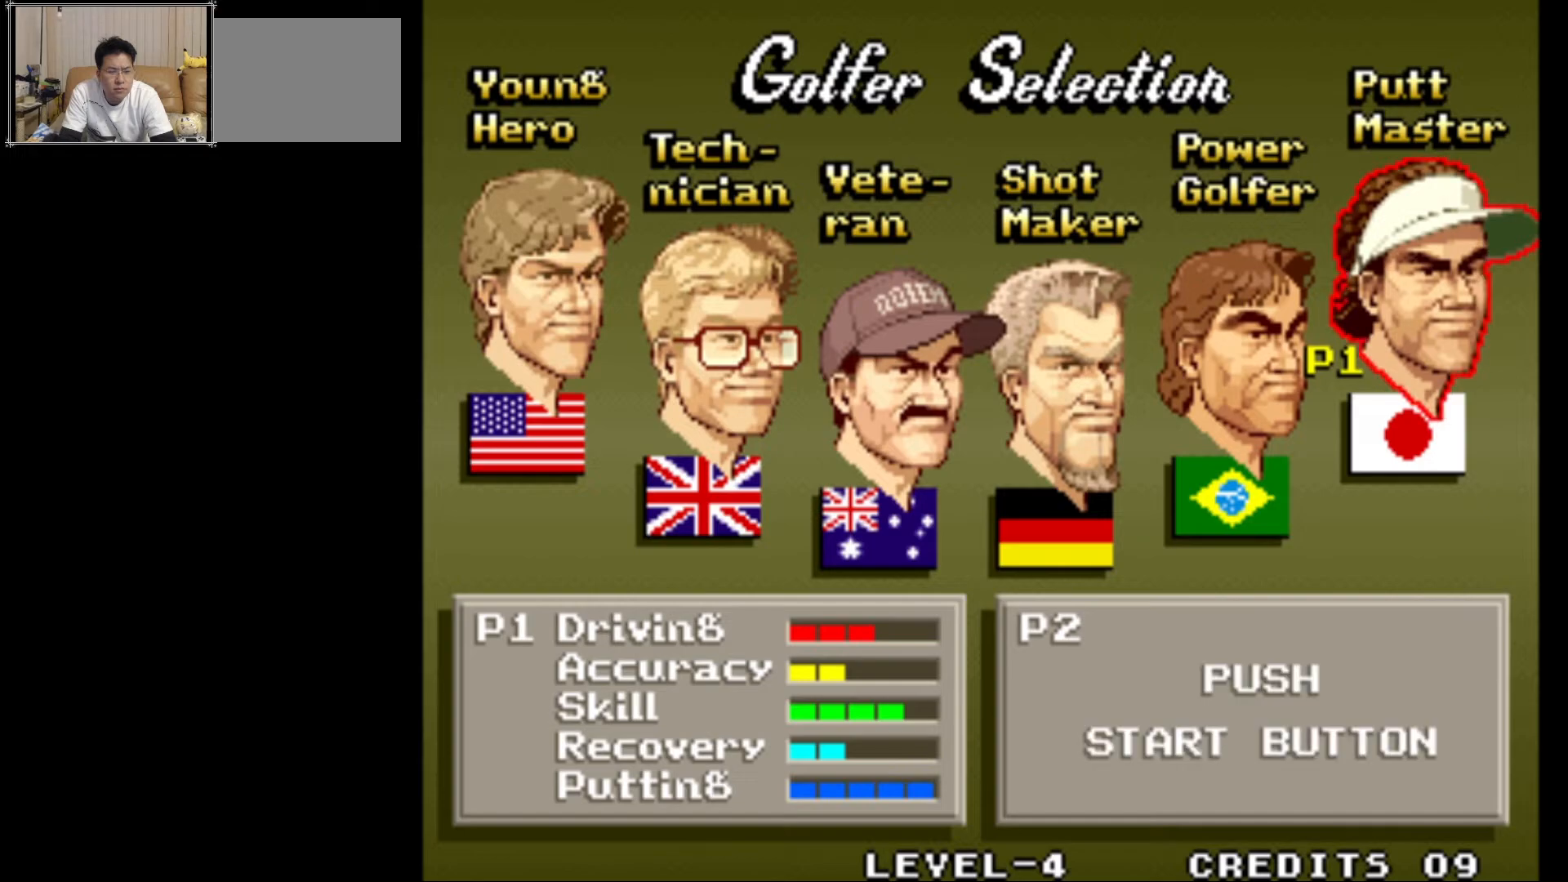
{"buttons": [], "left_stick": "center", "events": [[100, "SQUARE", "down"], [217, "SQUARE", "up"]]}
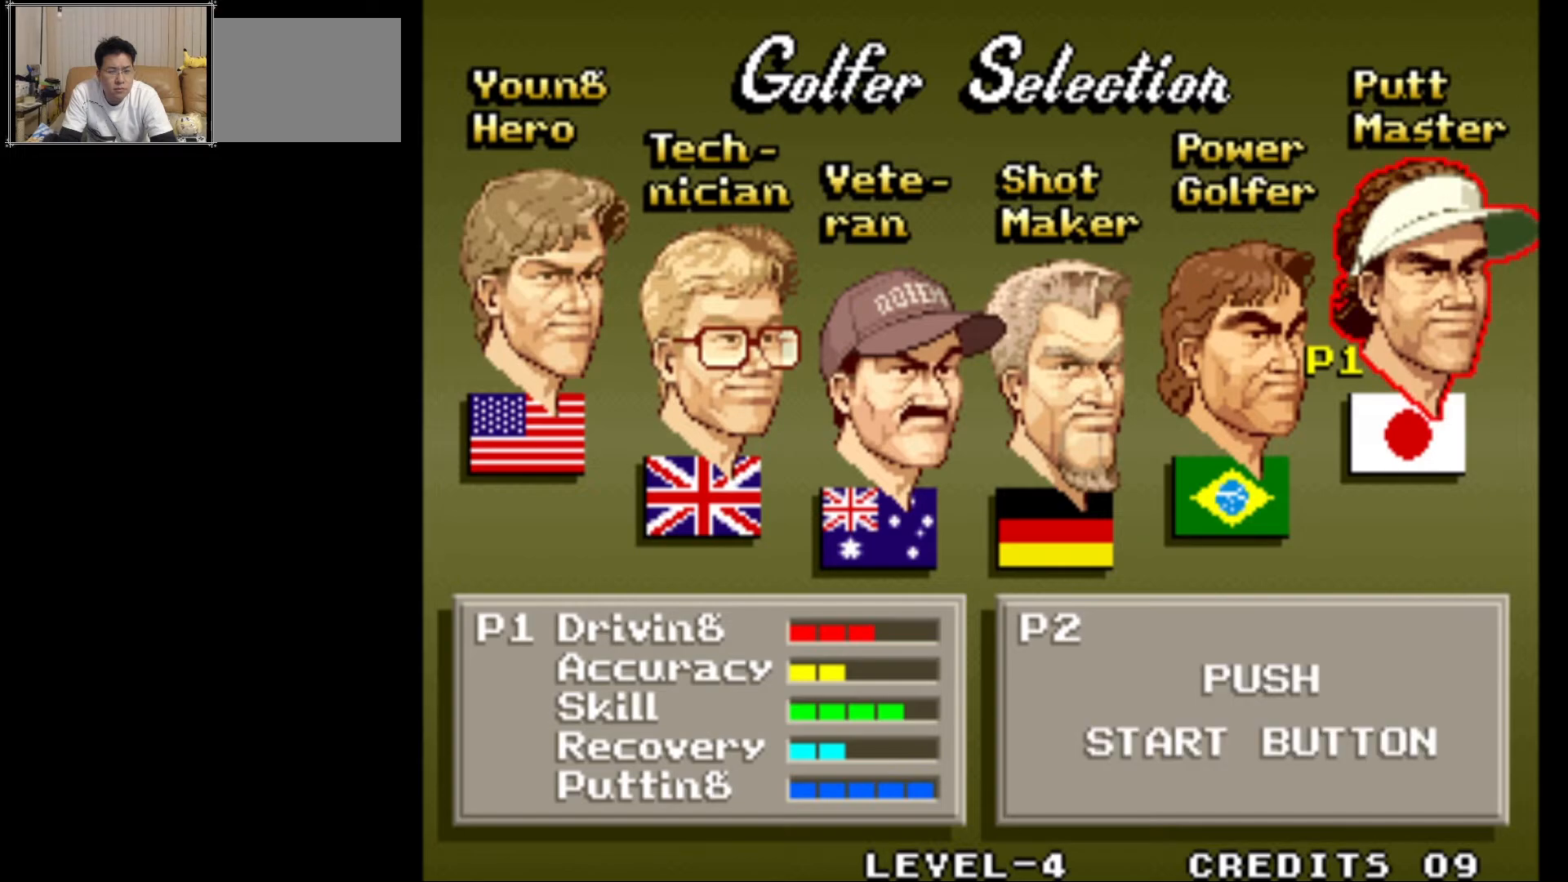
{"buttons": [], "left_stick": "center", "events": []}
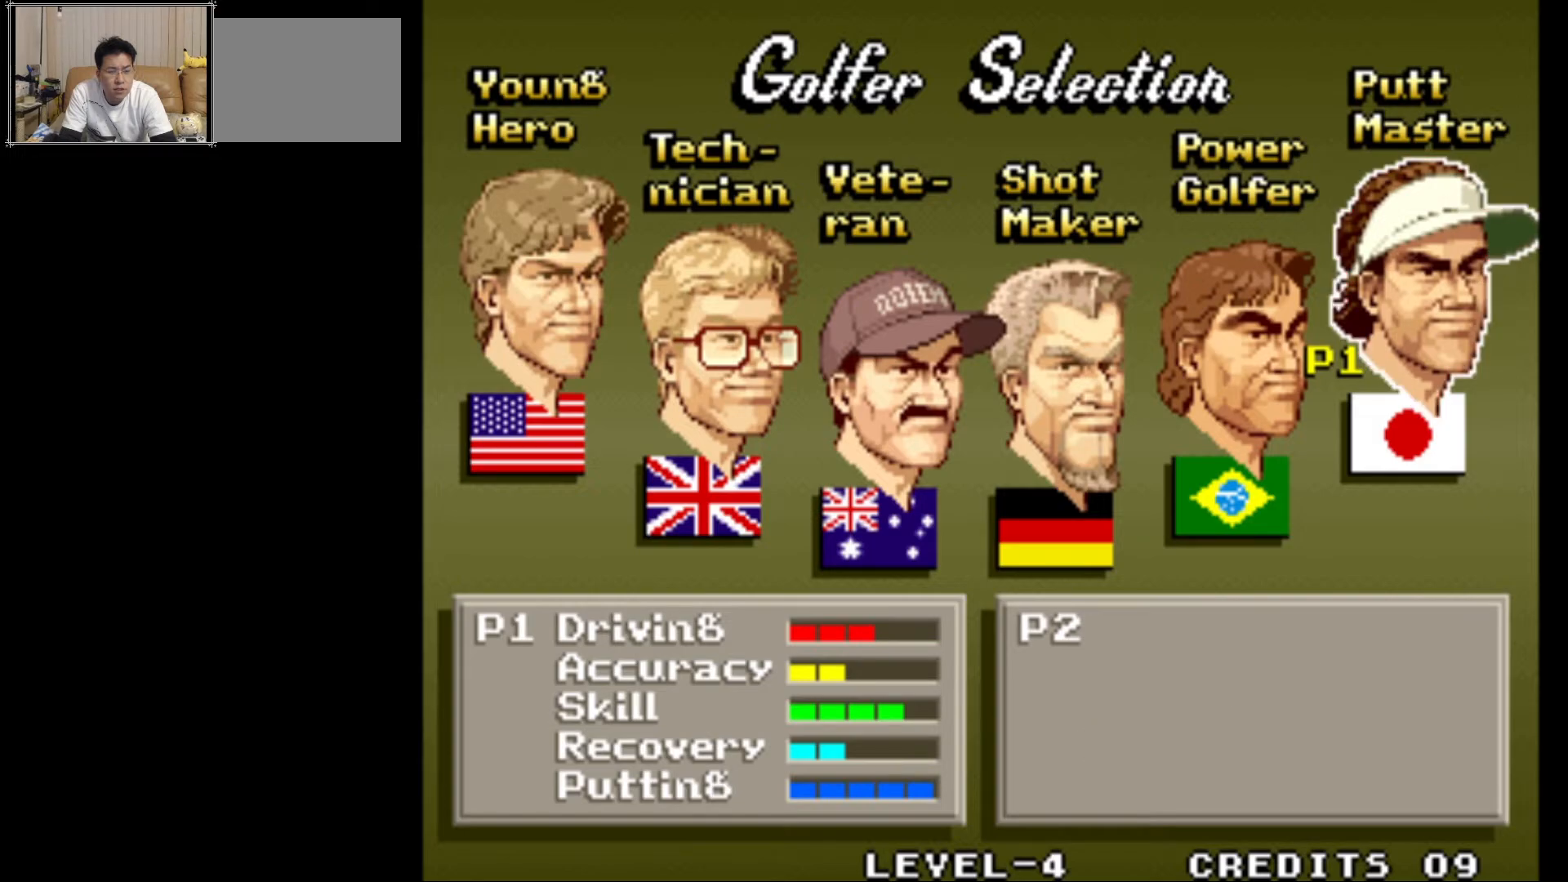
{"buttons": [], "left_stick": "center", "events": []}
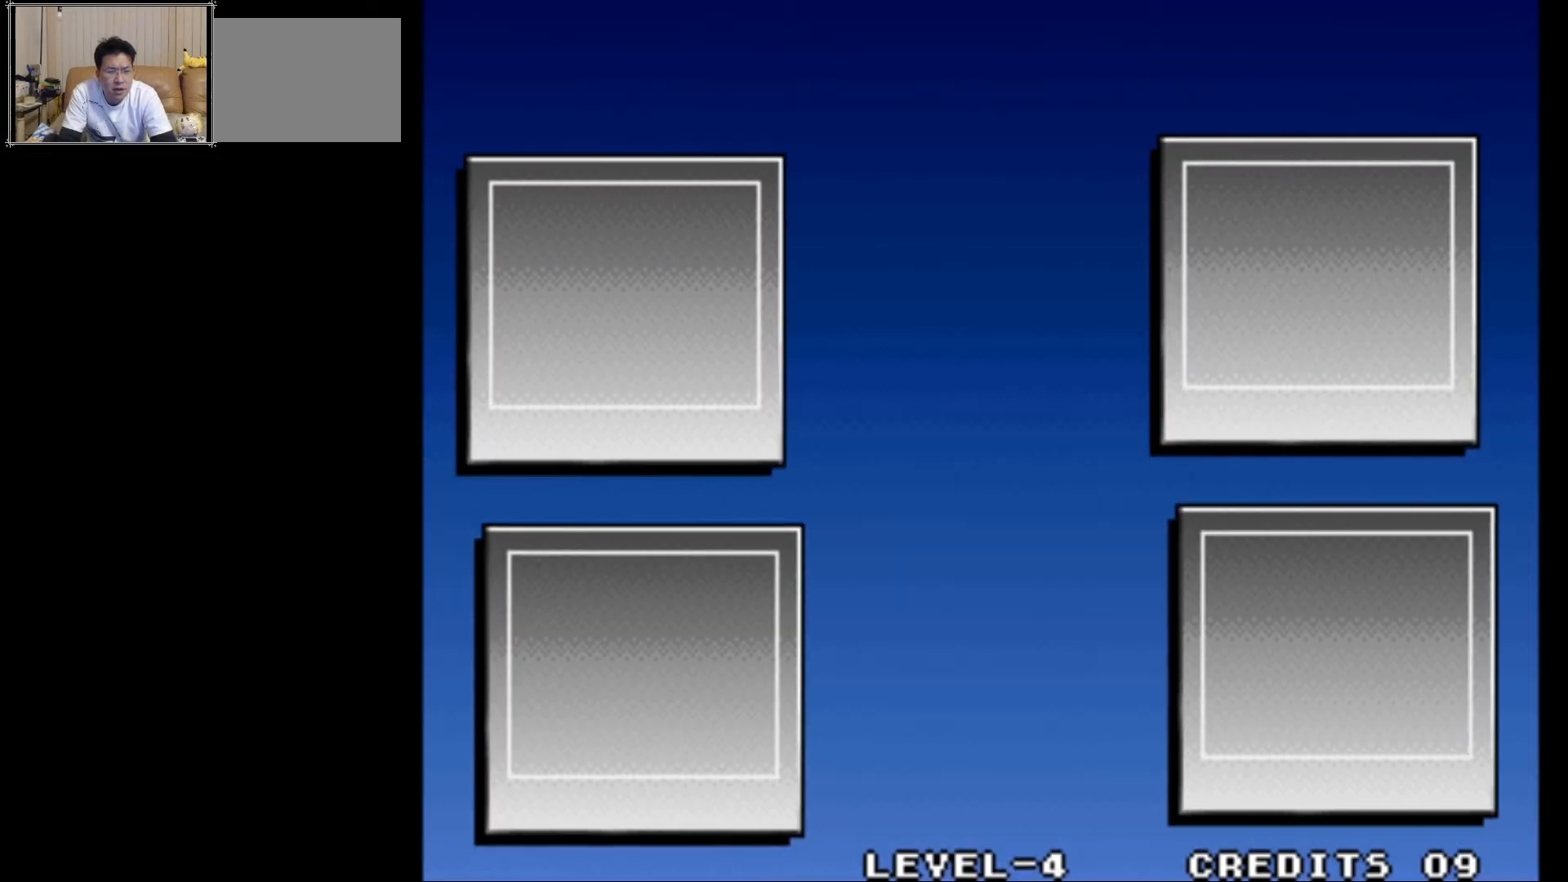
{"buttons": [], "left_stick": "center", "events": []}
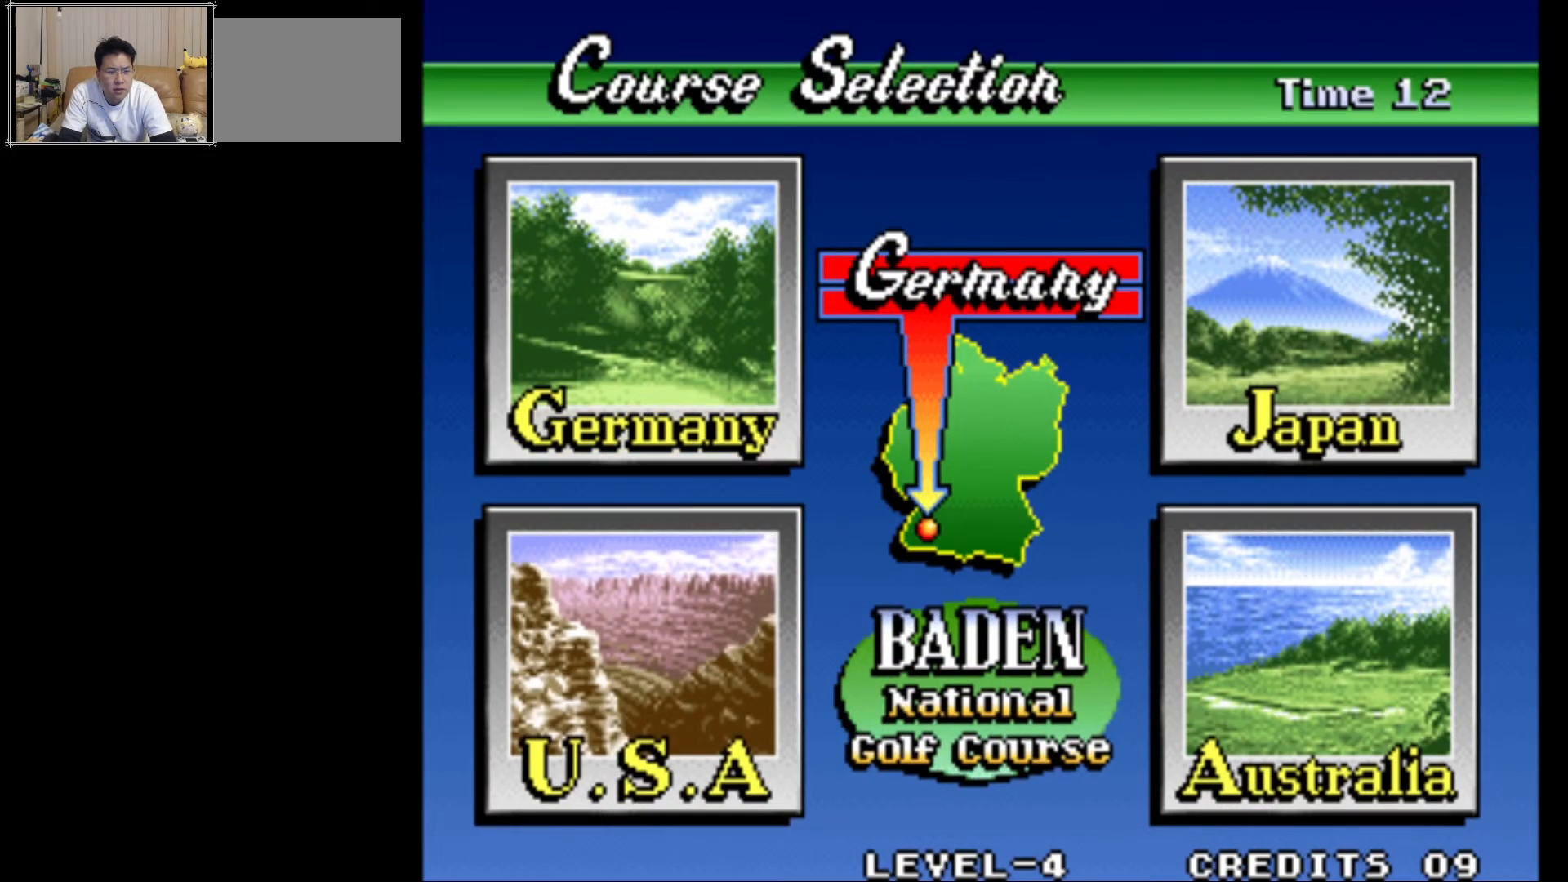
{"buttons": [], "left_stick": "right", "events": [[467, "left_stick", "right"]]}
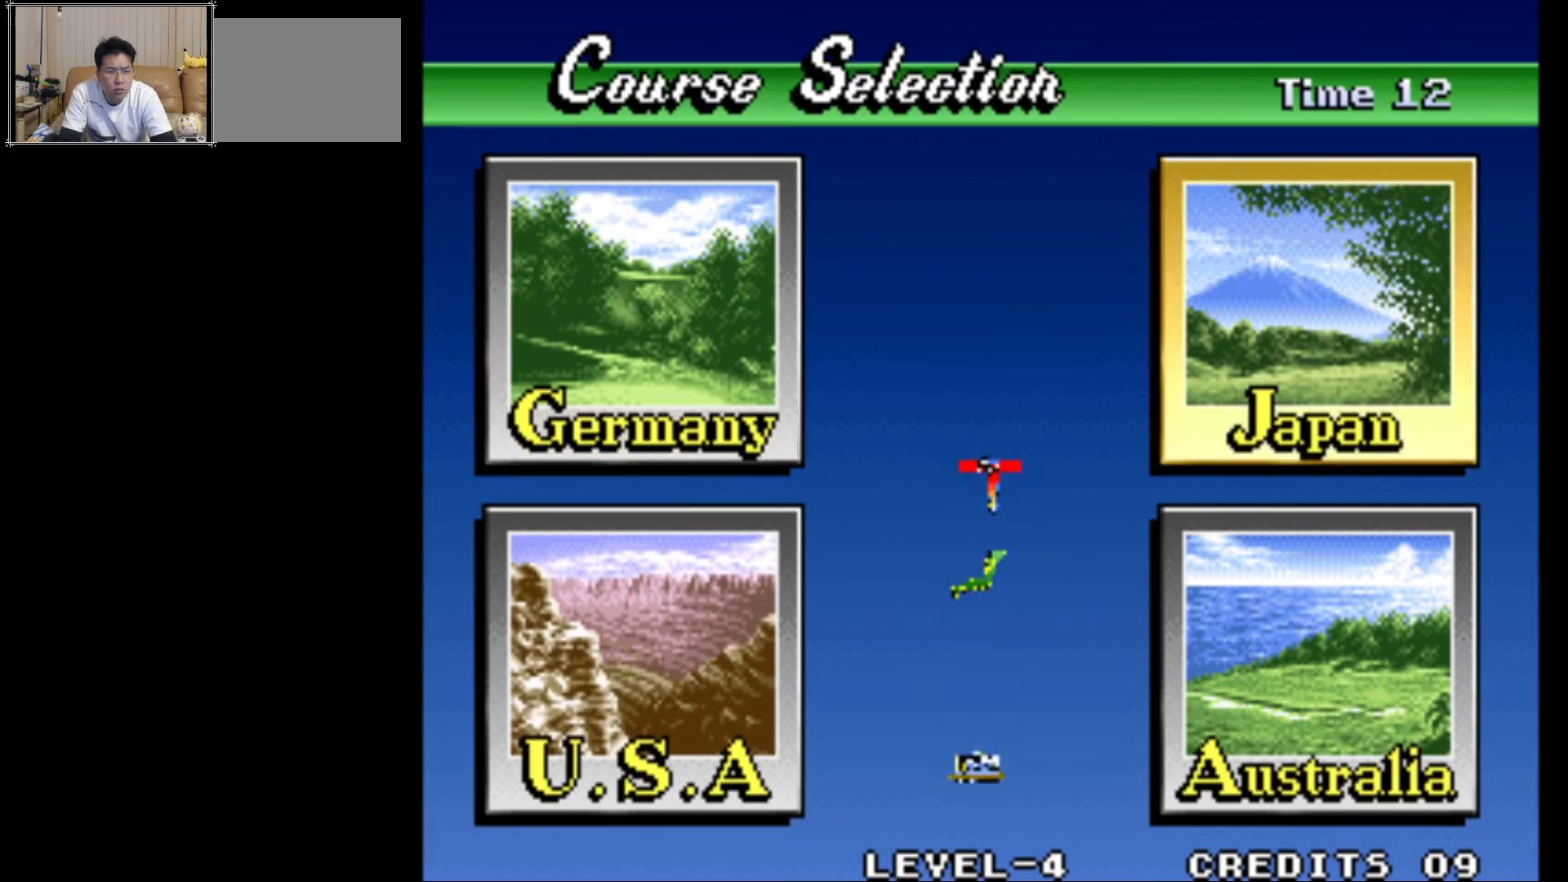
{"buttons": [], "left_stick": "center", "events": [[83, "left_stick", "center"]]}
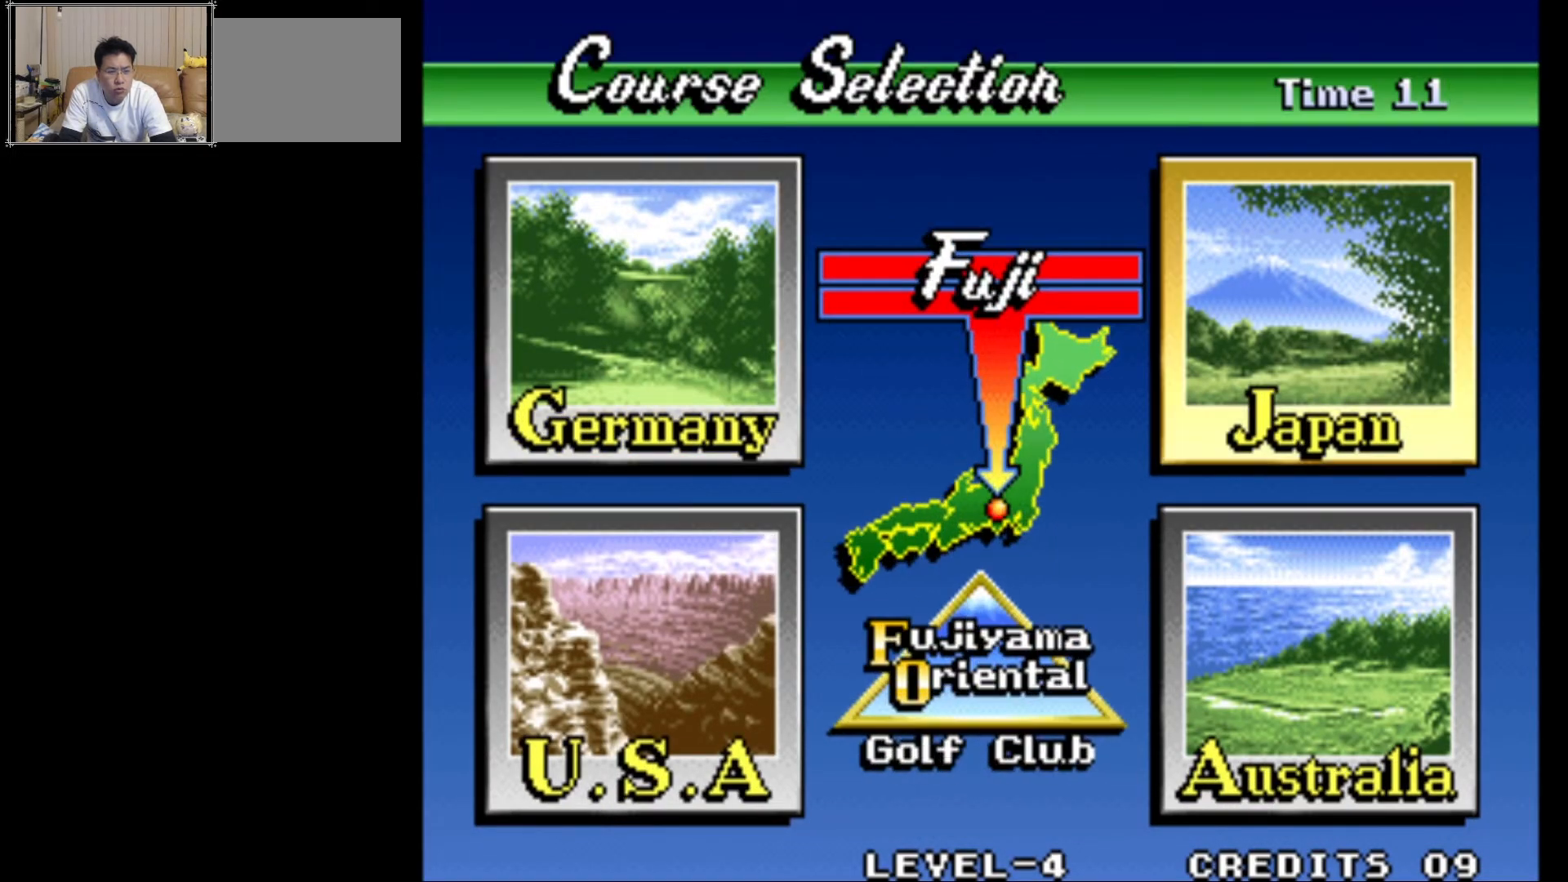
{"buttons": [], "left_stick": "center", "events": []}
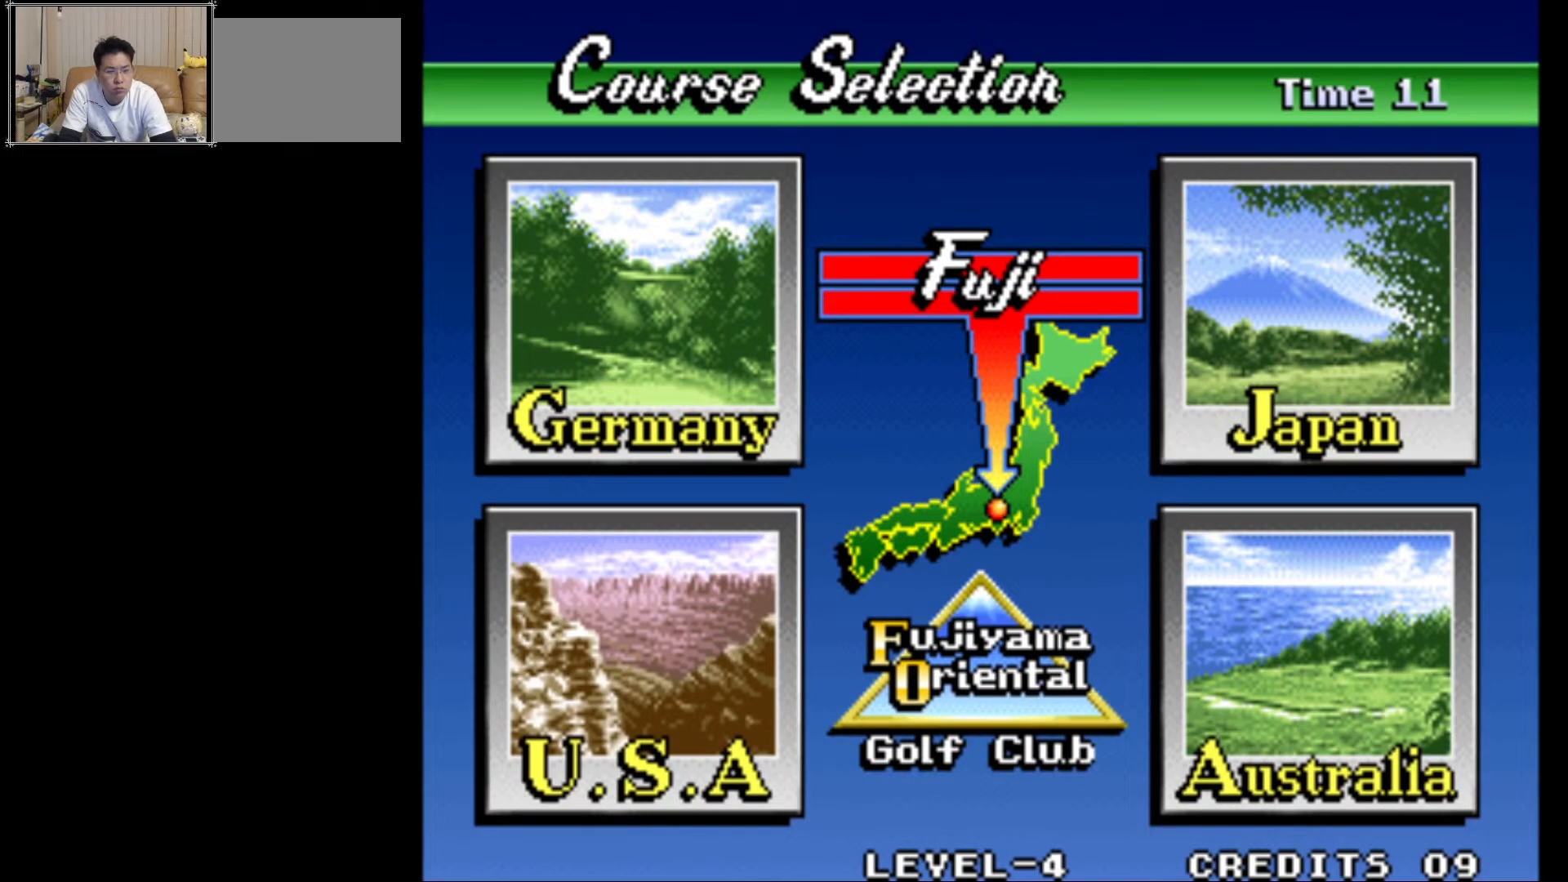
{"buttons": [], "left_stick": "center", "events": []}
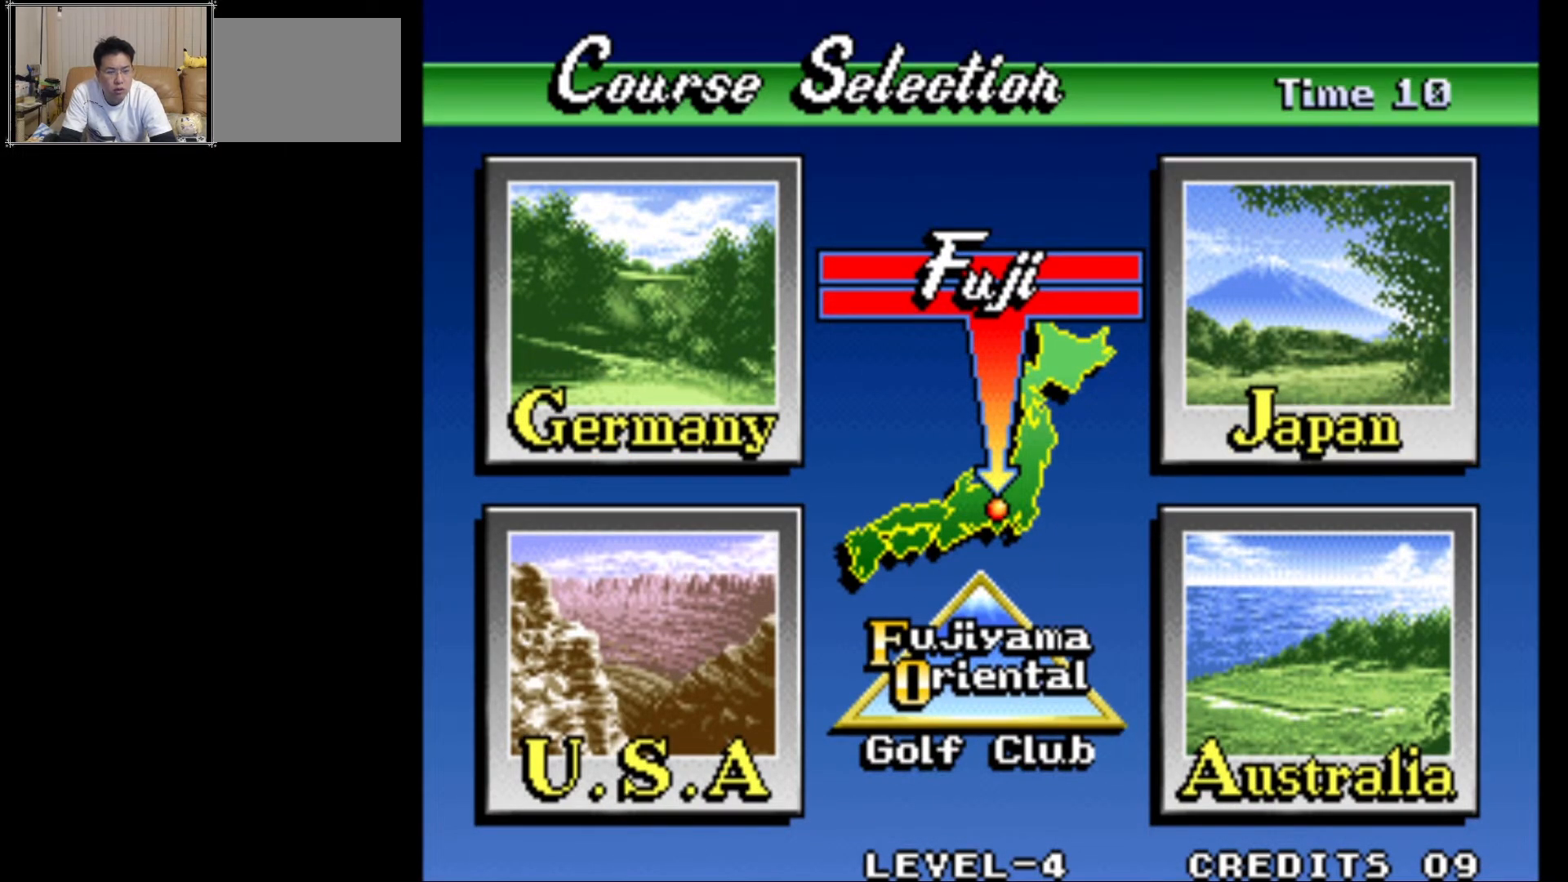
{"buttons": [], "left_stick": "center", "events": []}
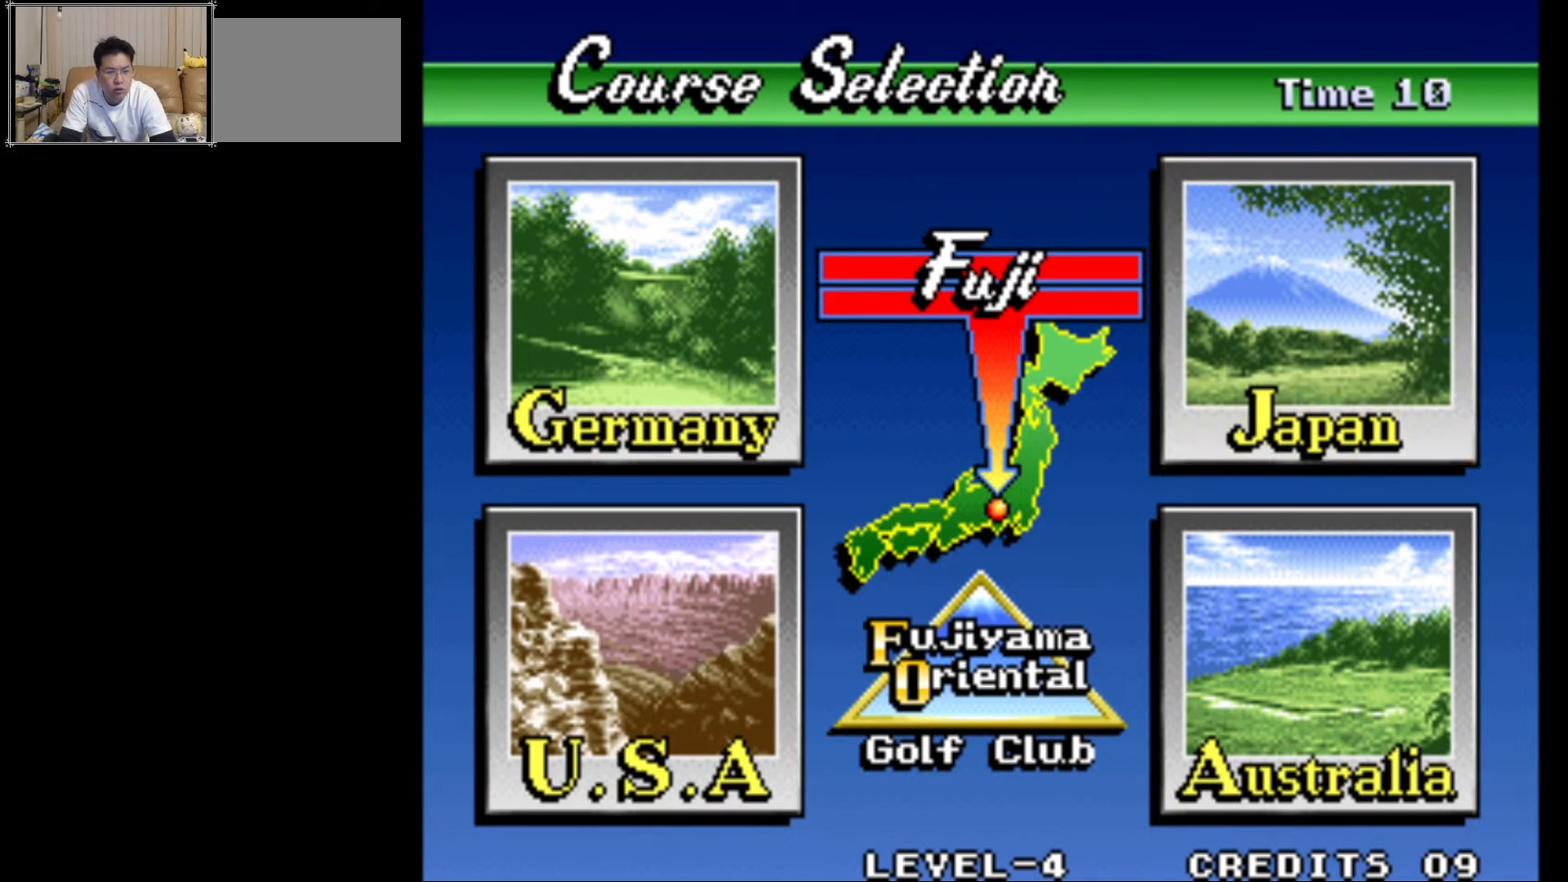
{"buttons": [], "left_stick": "center", "events": []}
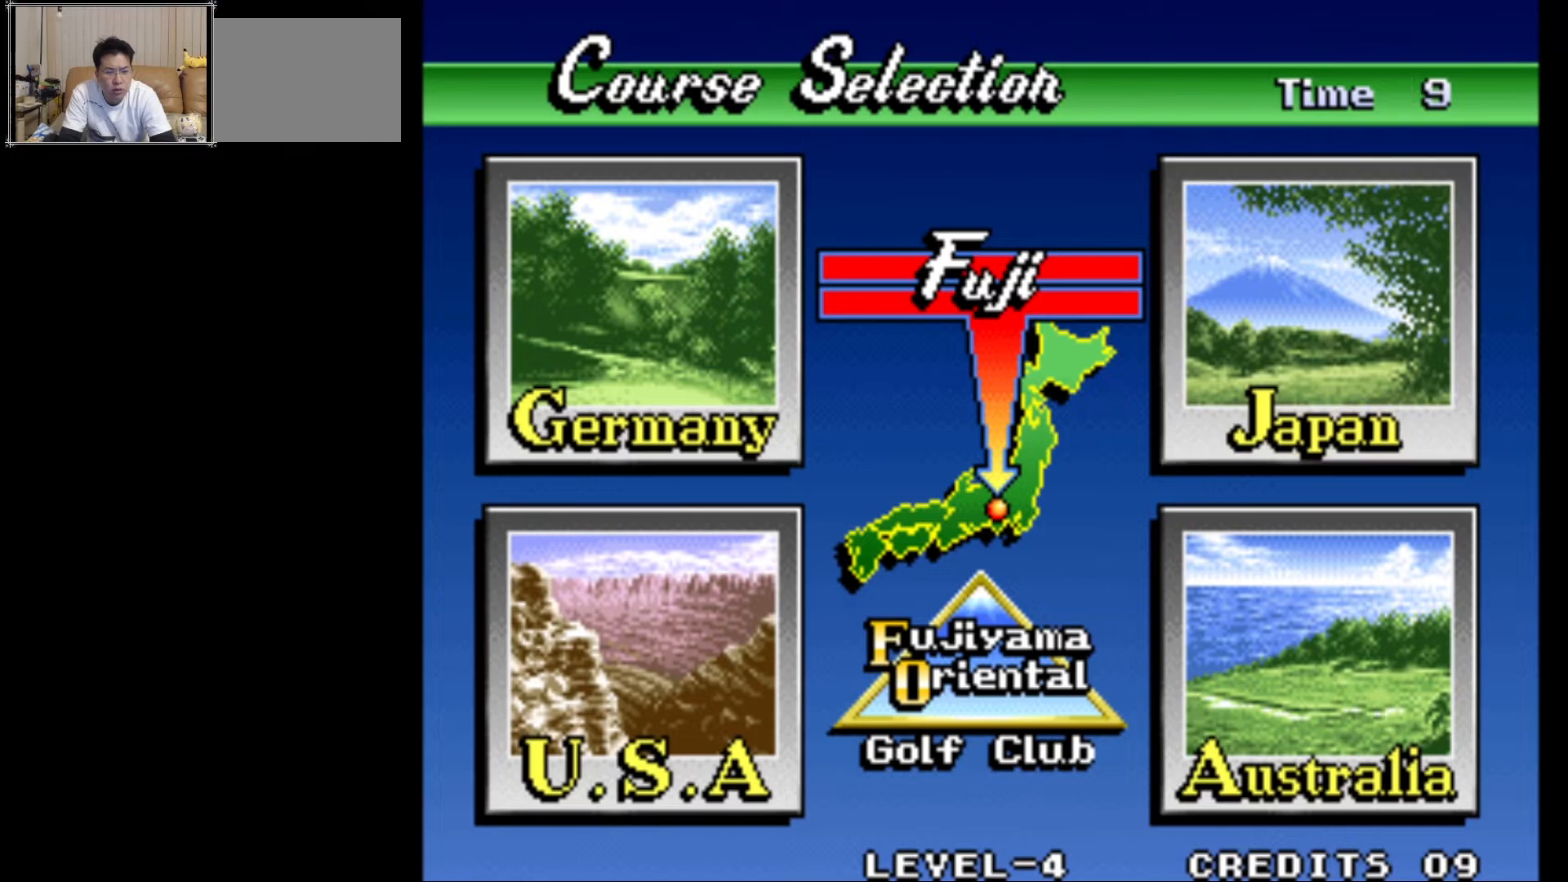
{"buttons": [], "left_stick": "center", "events": []}
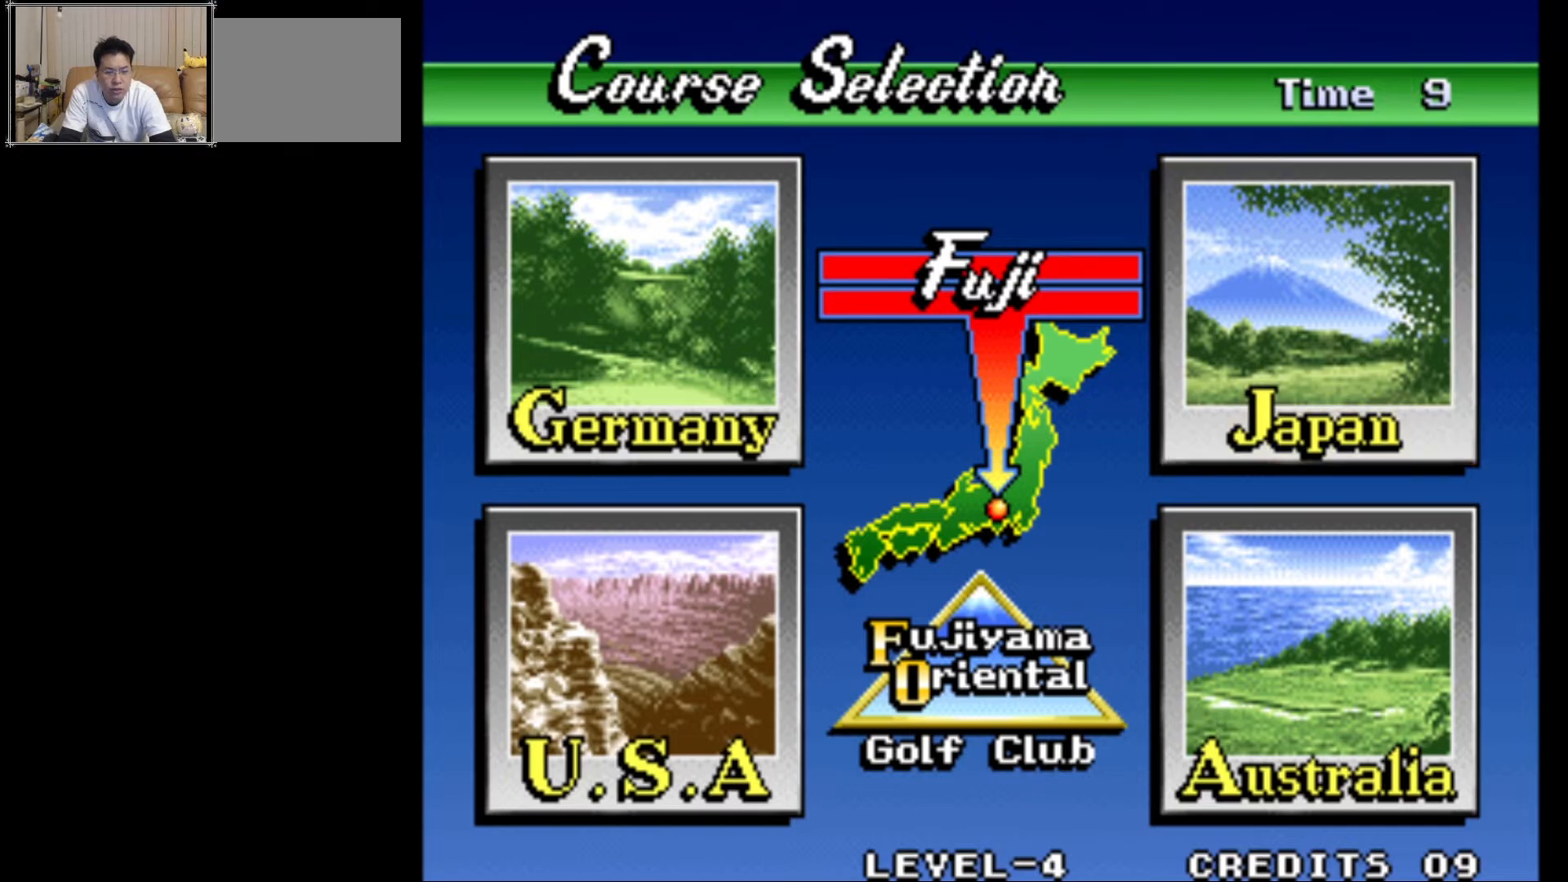
{"buttons": [], "left_stick": "center", "events": []}
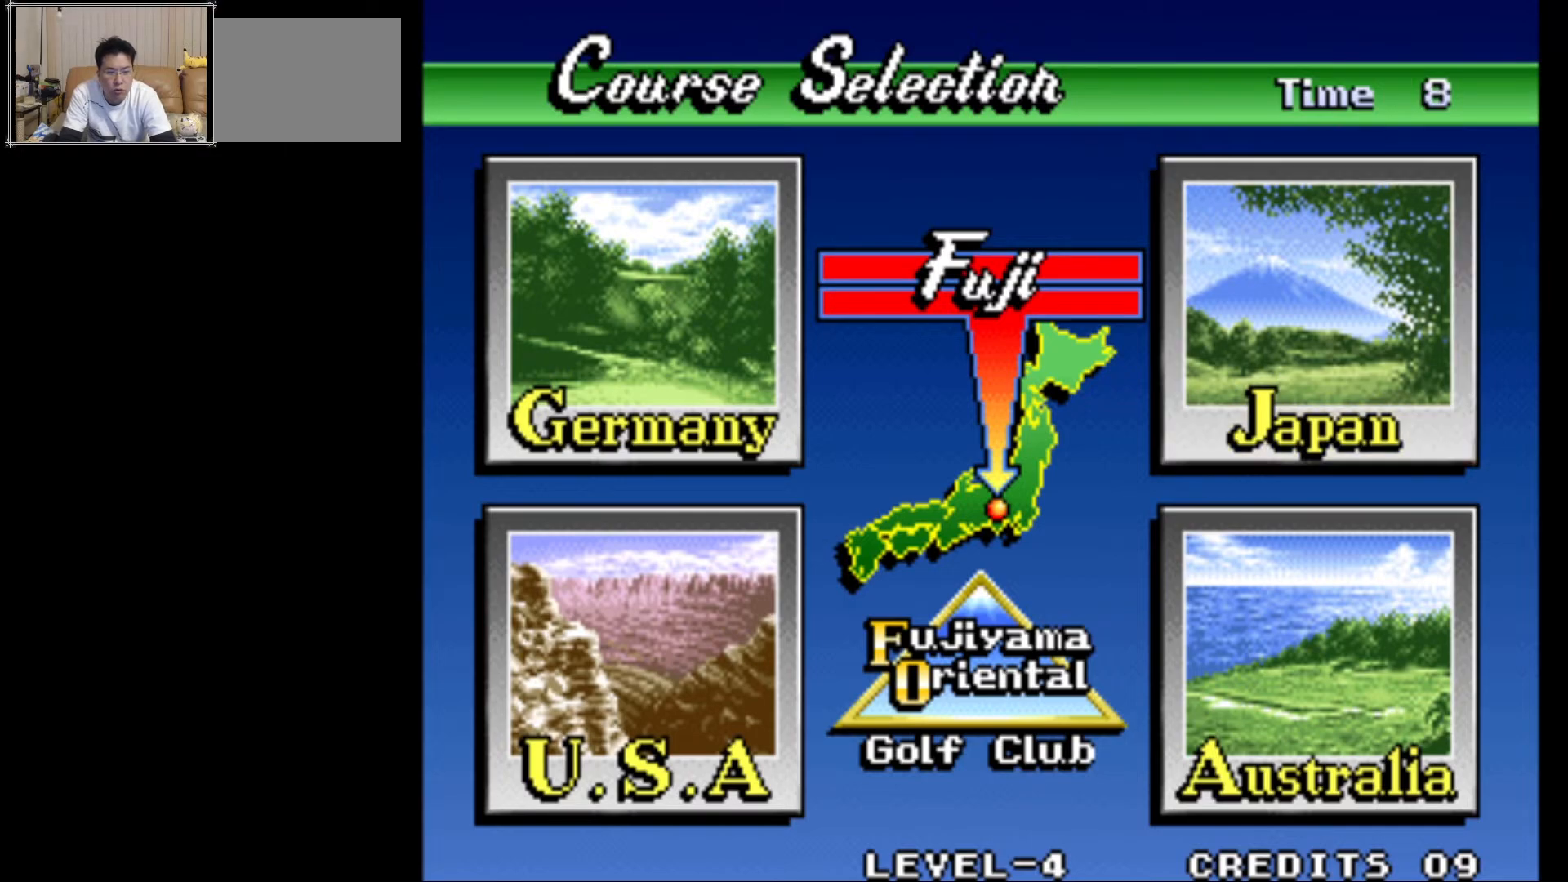
{"buttons": [], "left_stick": "center", "events": []}
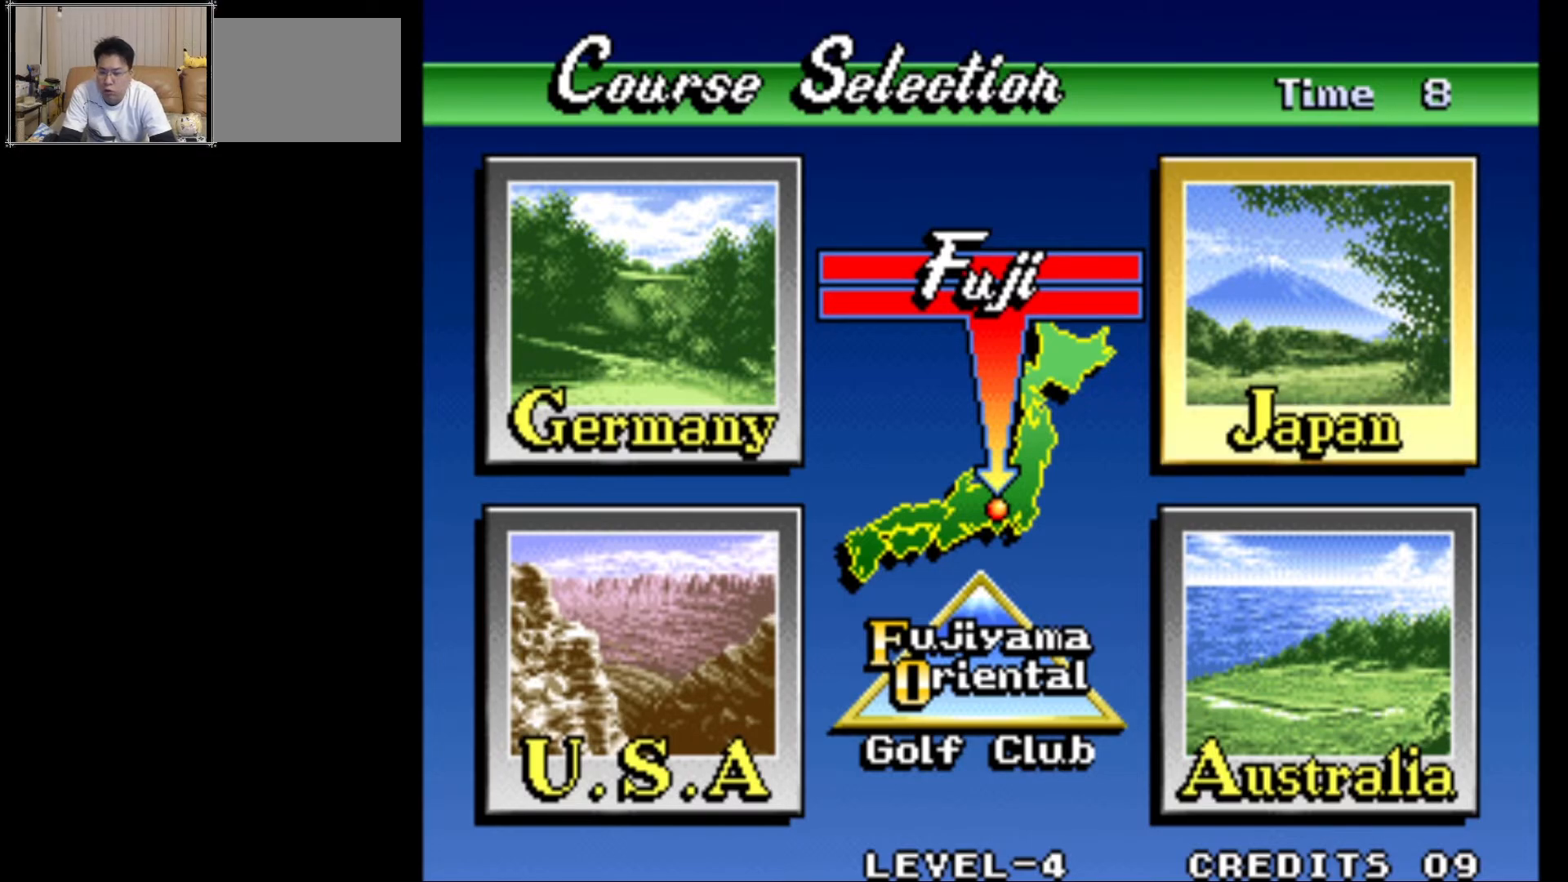
{"buttons": ["SQUARE"], "left_stick": "center", "events": [[417, "SQUARE", "down"]]}
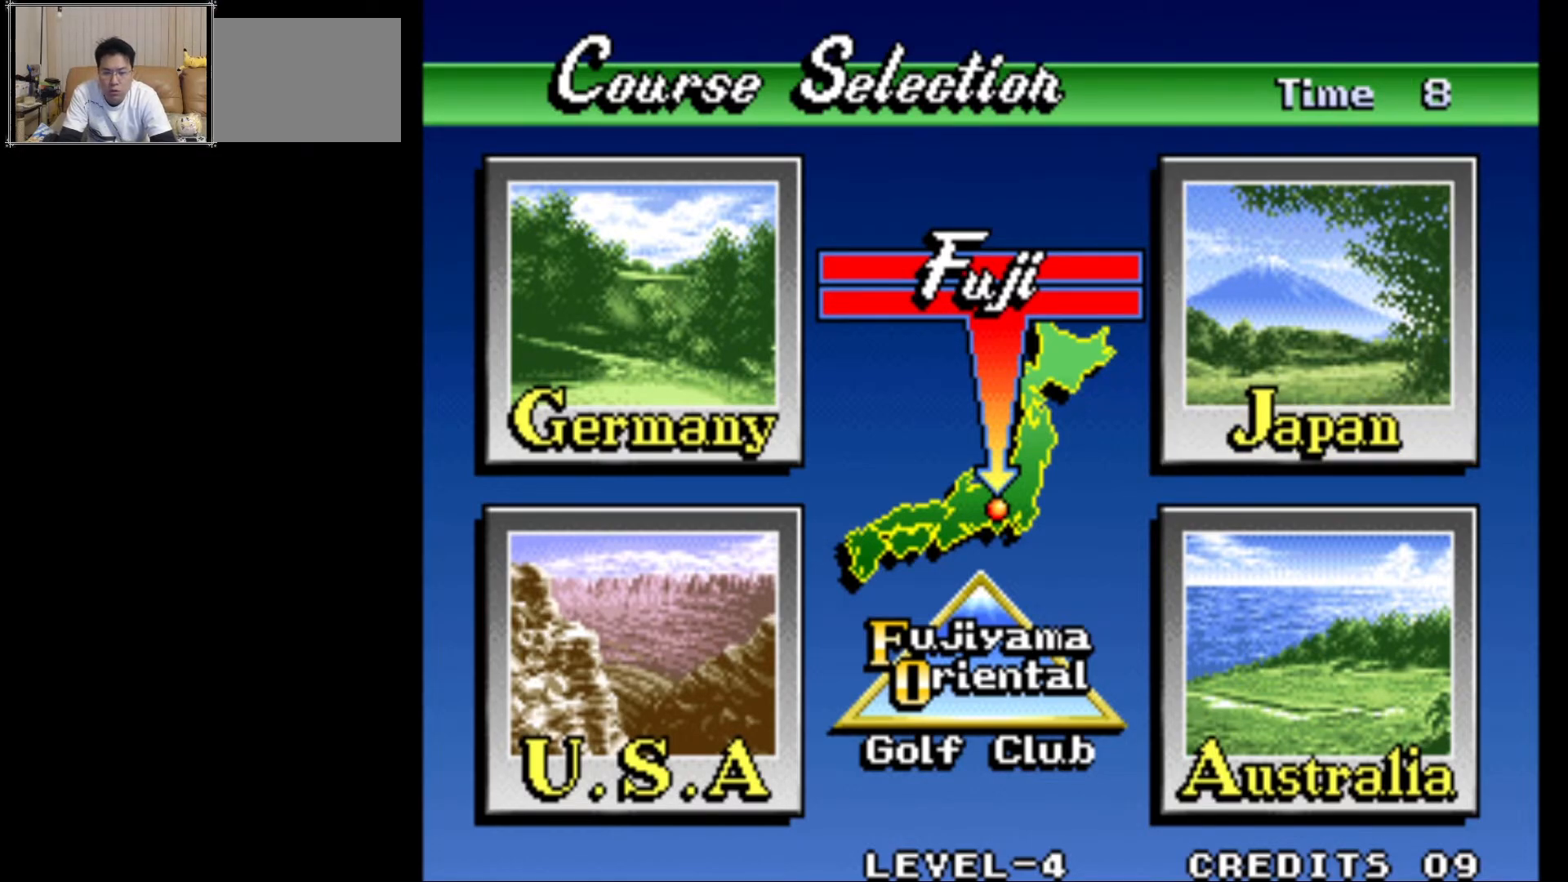
{"buttons": [], "left_stick": "center", "events": [[67, "SQUARE", "up"]]}